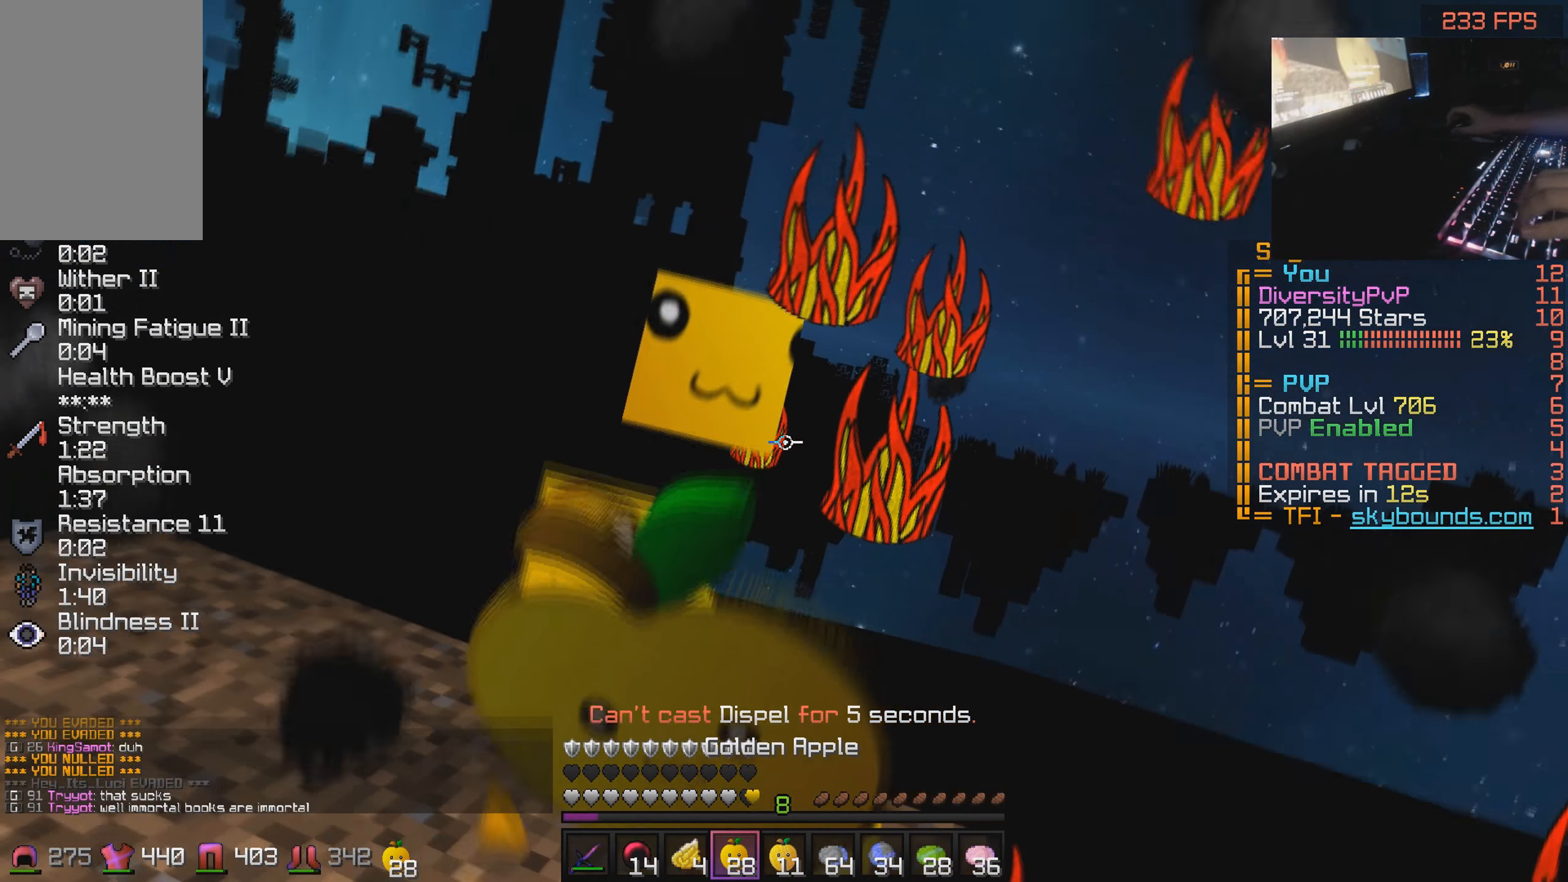
Gameplay with keyboard and mouse; each line is a JSON object with the keys and mouse buttons held at the frame after it. "events" lists presses ("down") and releases ("up") of "a", "d", "s", "w", "mouse_left" and "mouse_right" between this image and that frame as [ms after this image, input, new state], when the widget could be followed in between. "mouse_left", "mouse_right" = the "left", "right" buttons of the "mouse" list. No other keys are recorded. Fast repeated clicks can show as one long hold. Mouse movement is not recorded.
{"keys": ["s"], "mouse": ["right"], "events": [[134, "s", "down"]]}
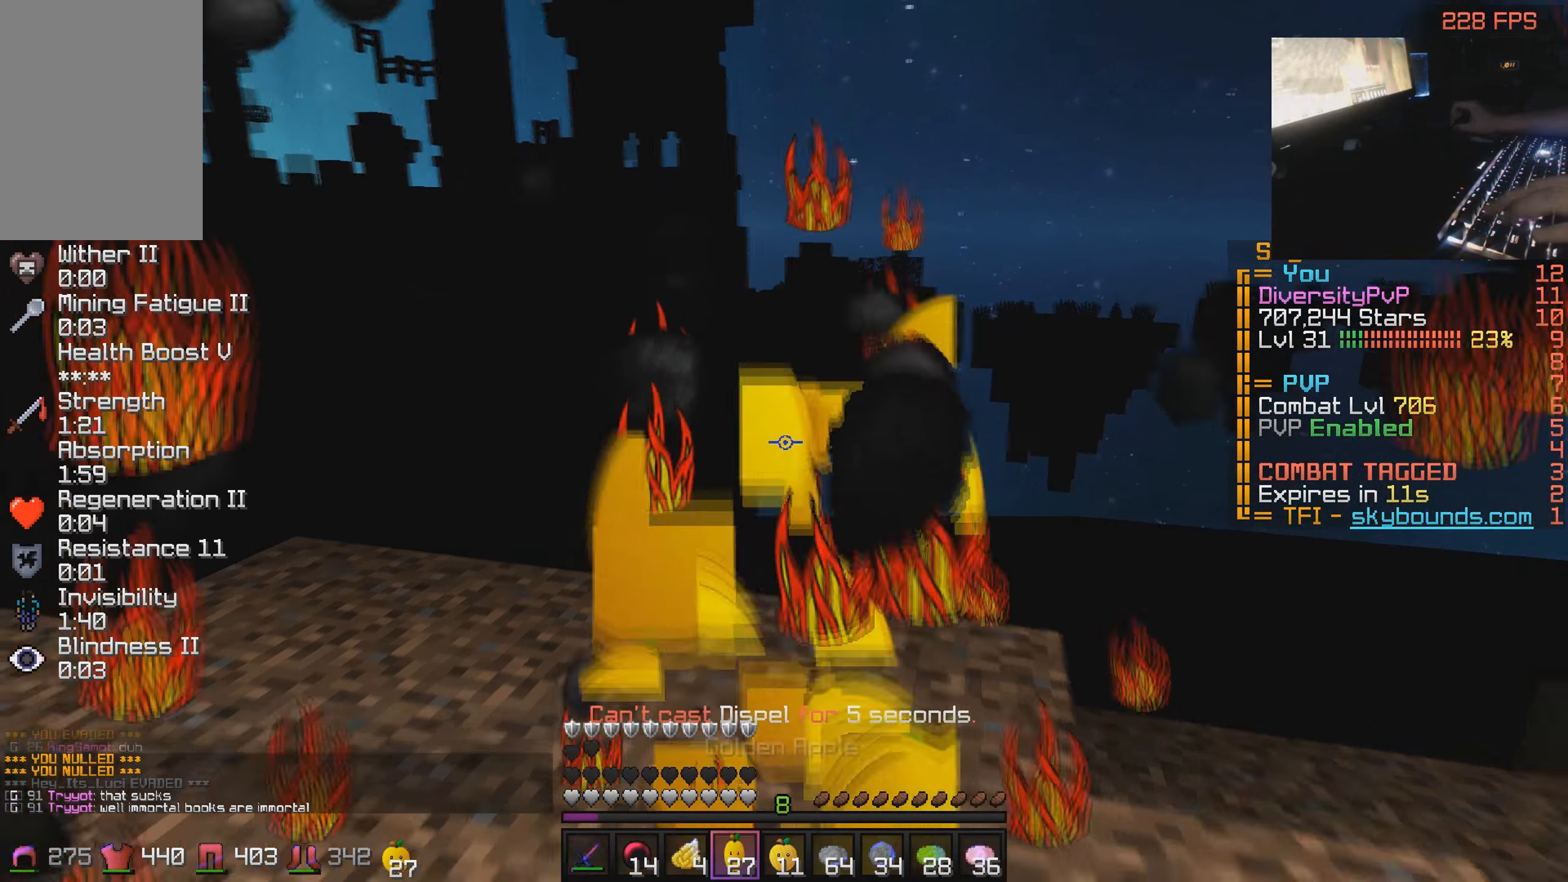
{"keys": [], "mouse": [], "events": [[50, "mouse_right", "up"], [200, "s", "up"]]}
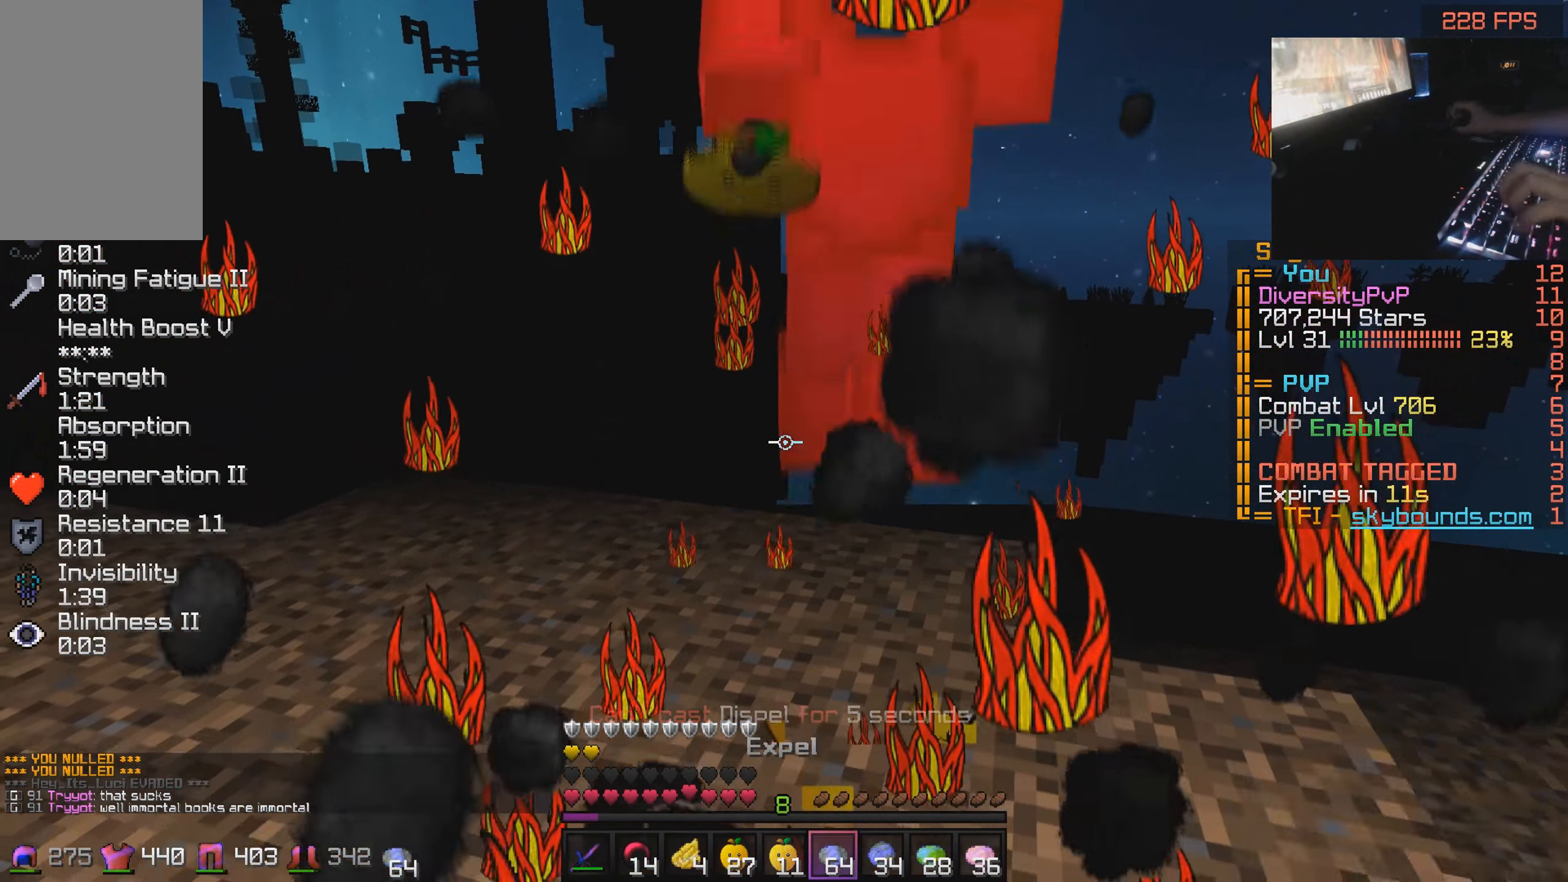
{"keys": ["a", "s"], "mouse": [], "events": [[33, "s", "down"], [283, "mouse_right", "down"], [350, "mouse_right", "up"], [433, "mouse_right", "down"], [483, "a", "down"], [500, "mouse_right", "up"]]}
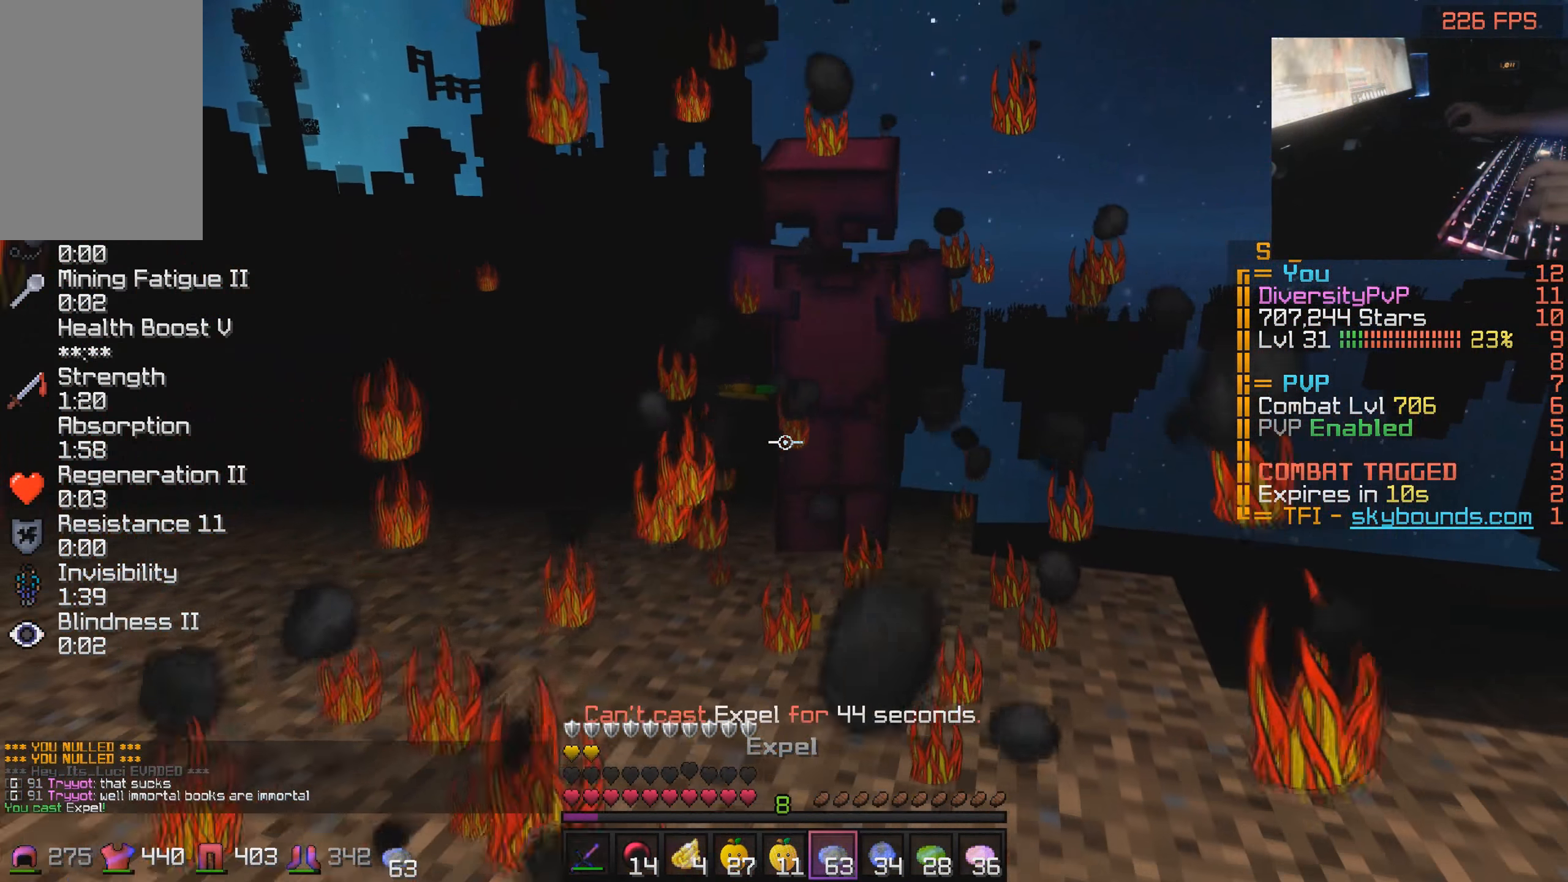
{"keys": ["s"], "mouse": [], "events": [[33, "mouse_right", "down"], [150, "mouse_right", "up"], [250, "s", "up"], [333, "s", "down"], [400, "a", "up"]]}
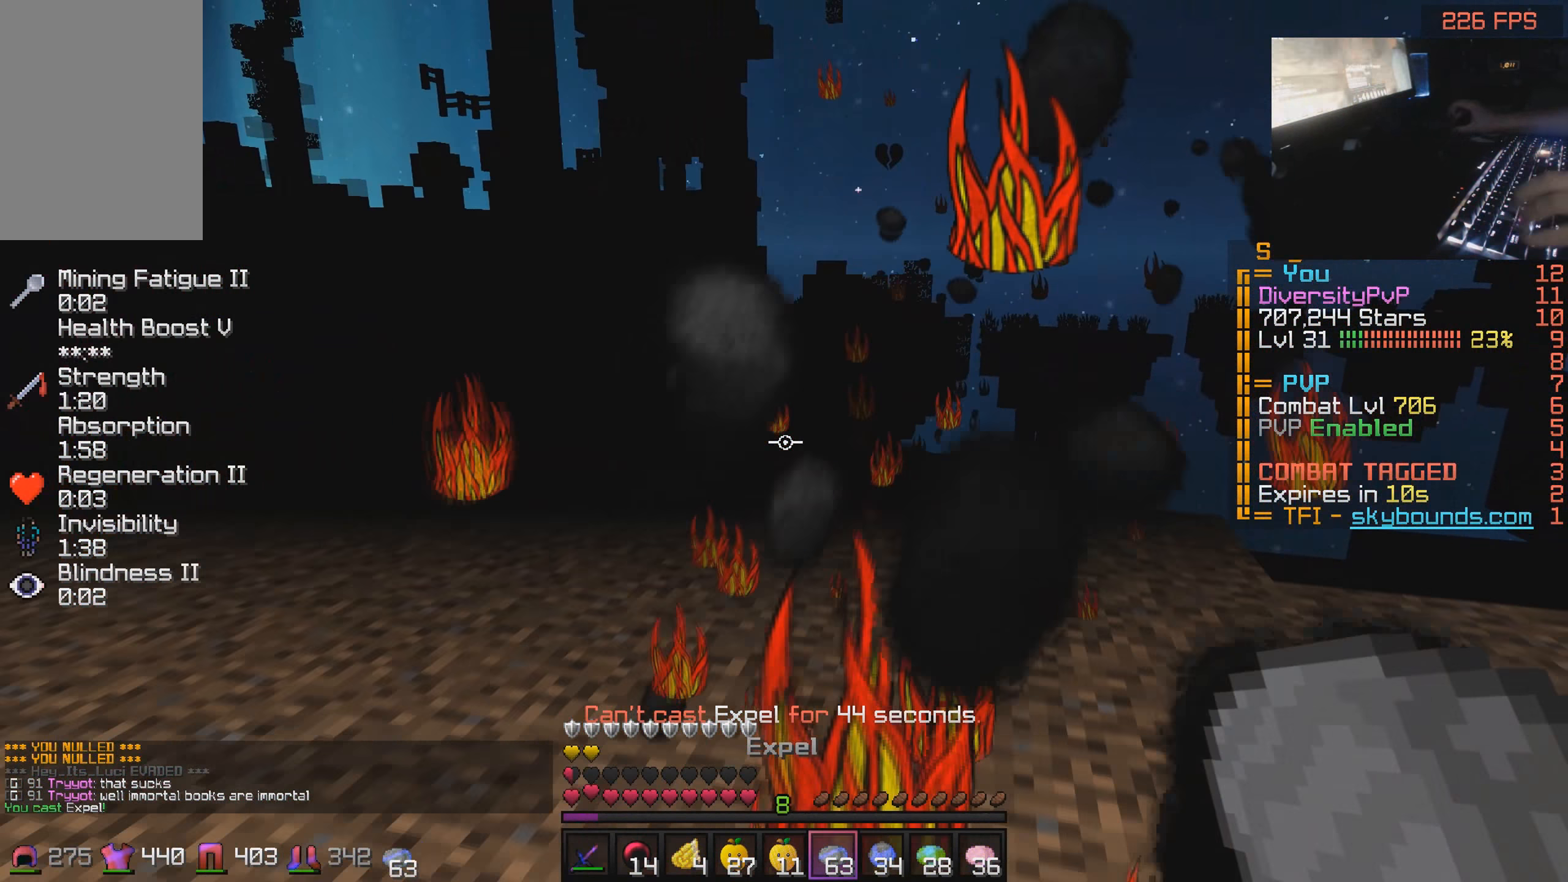
{"keys": [], "mouse": [], "events": [[333, "mouse_right", "down"], [350, "s", "up"], [400, "mouse_right", "up"]]}
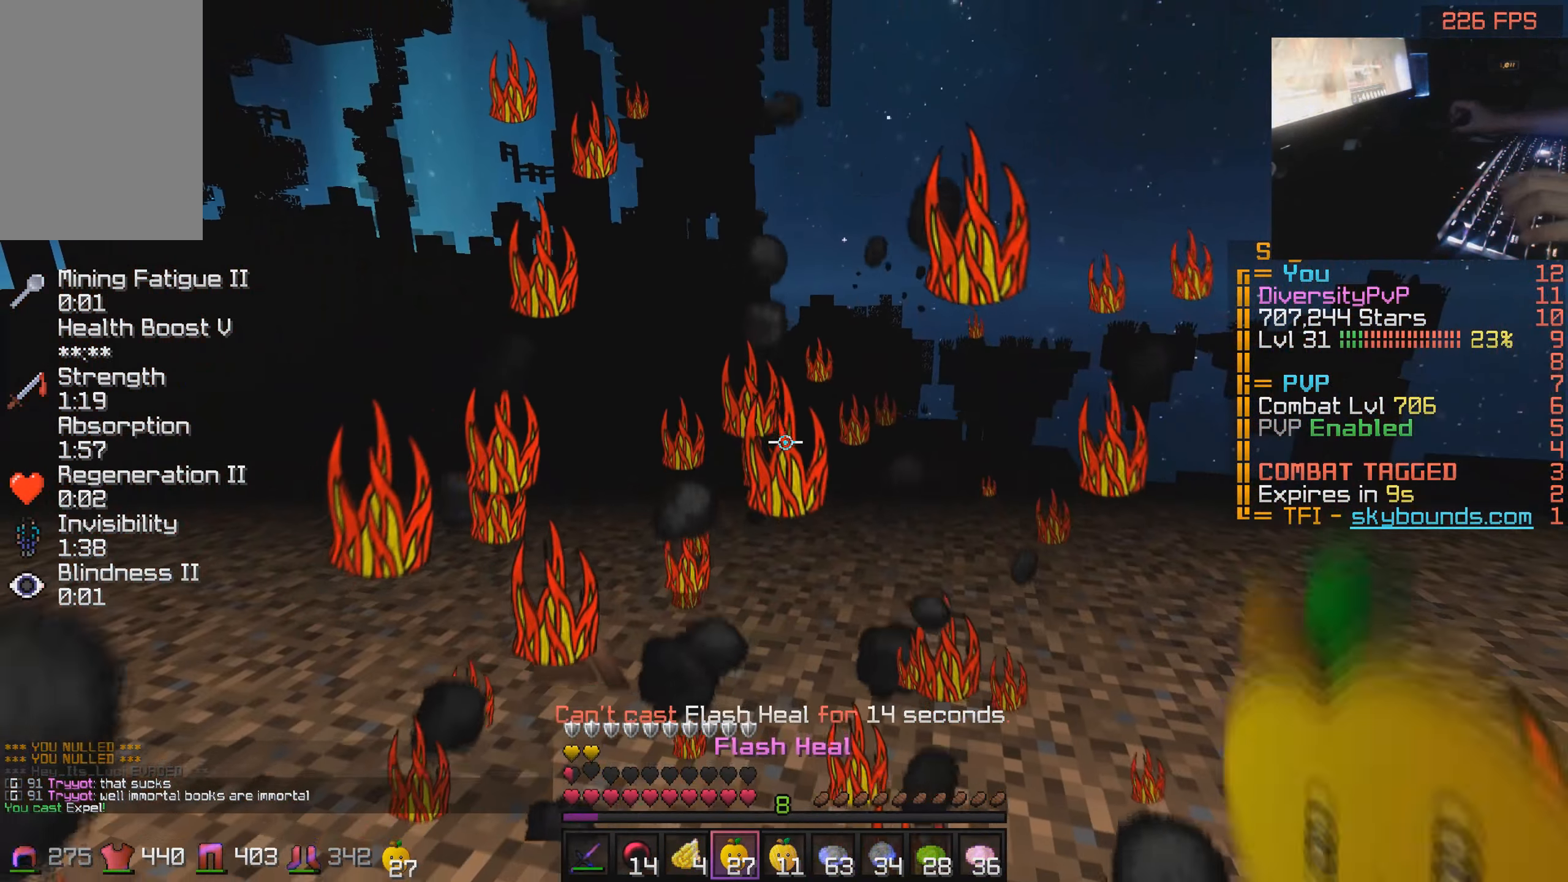
{"keys": ["s"], "mouse": ["right"], "events": [[83, "mouse_right", "down"], [433, "s", "down"]]}
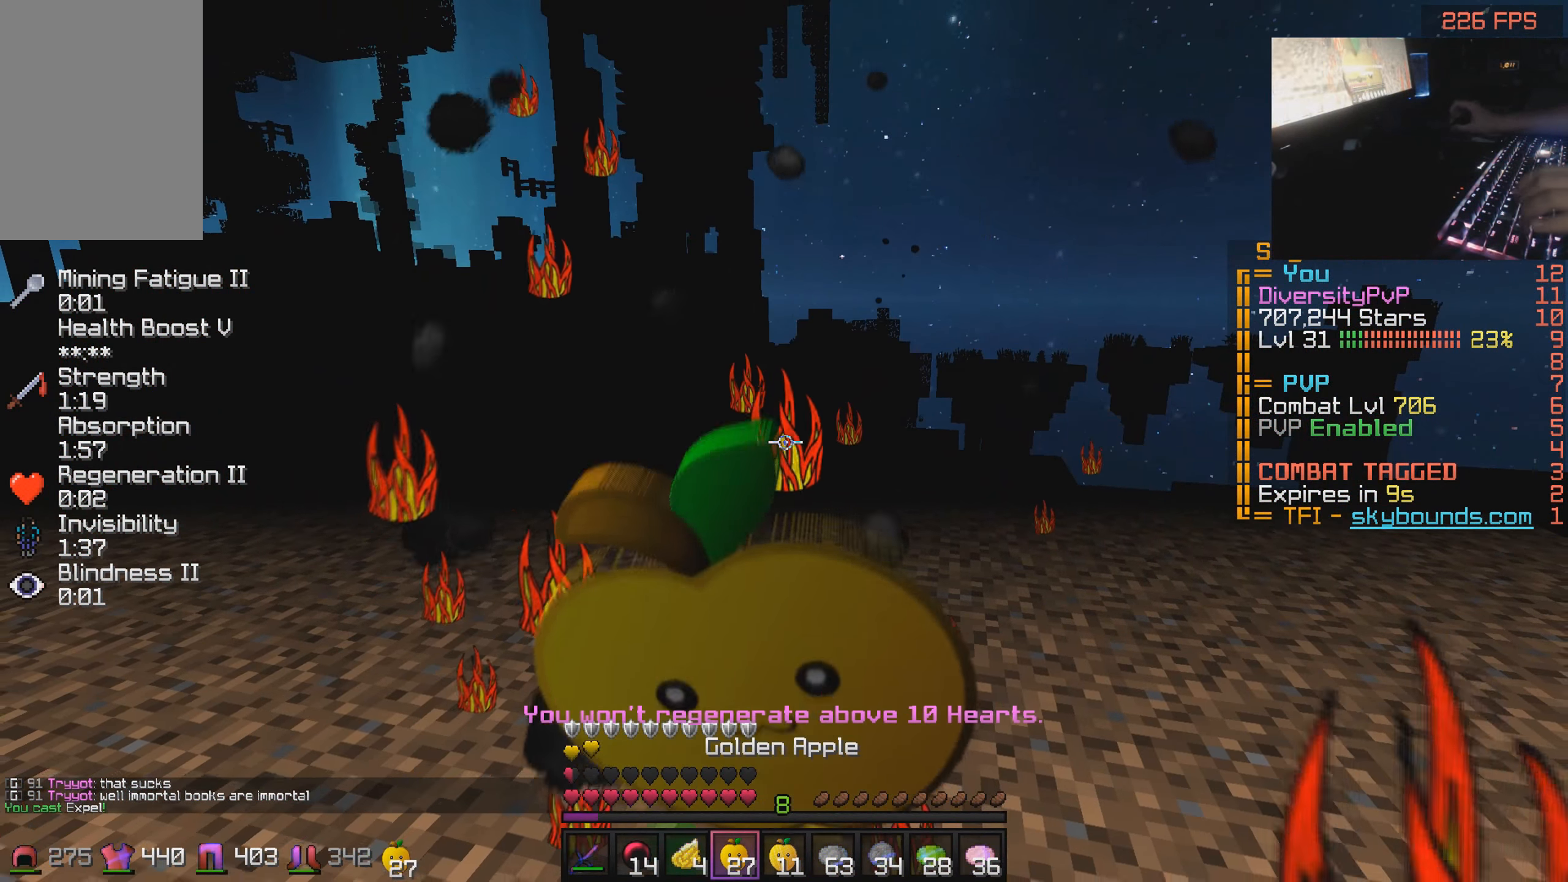
{"keys": ["s"], "mouse": ["right"], "events": []}
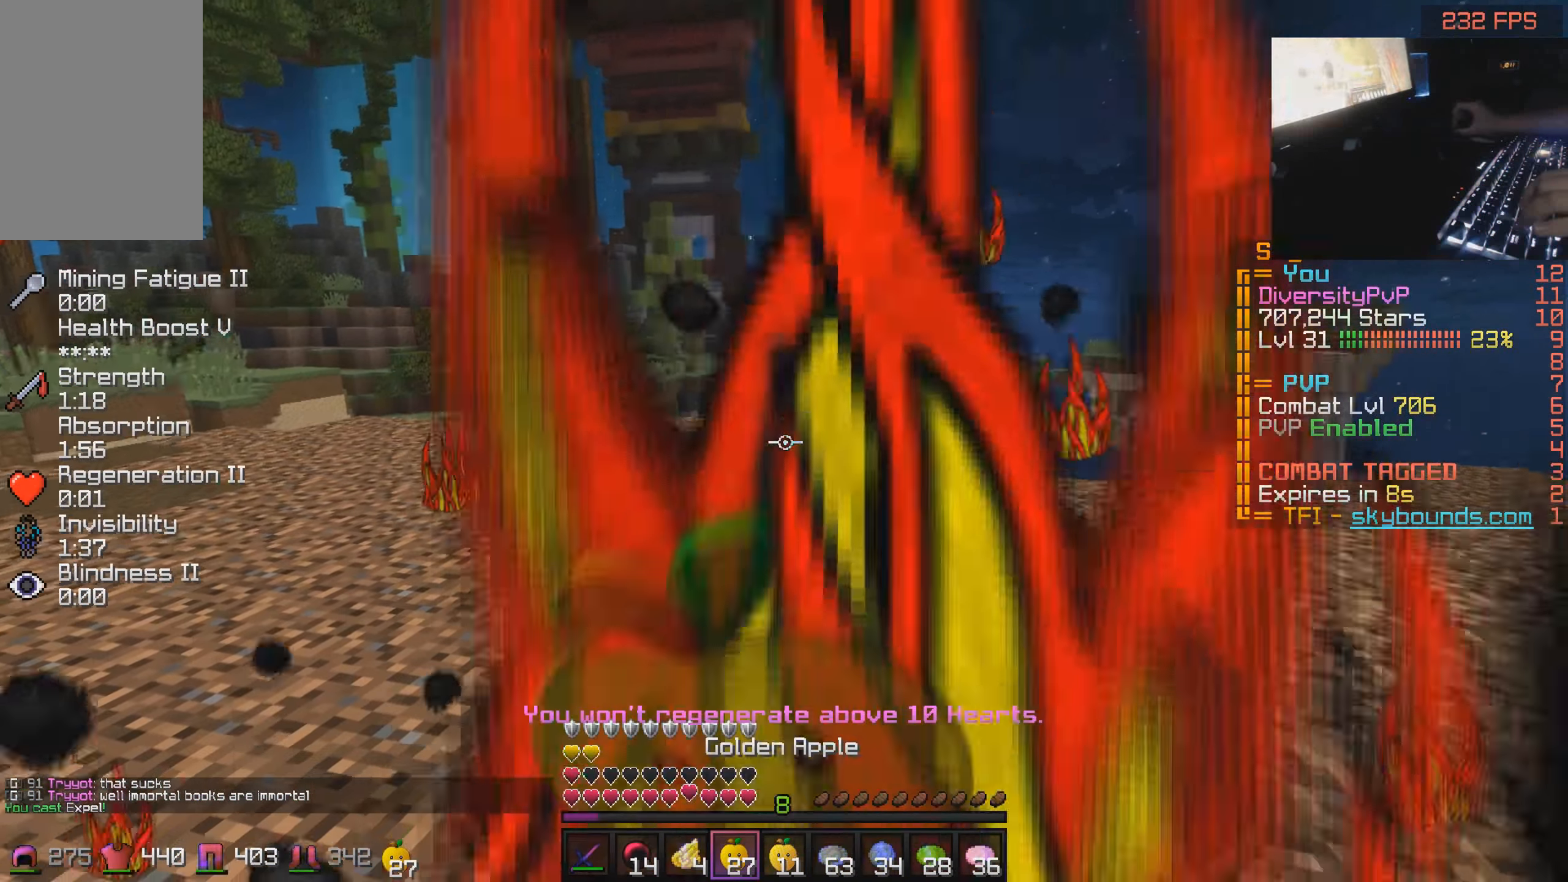
{"keys": [], "mouse": ["right"], "events": [[383, "s", "up"]]}
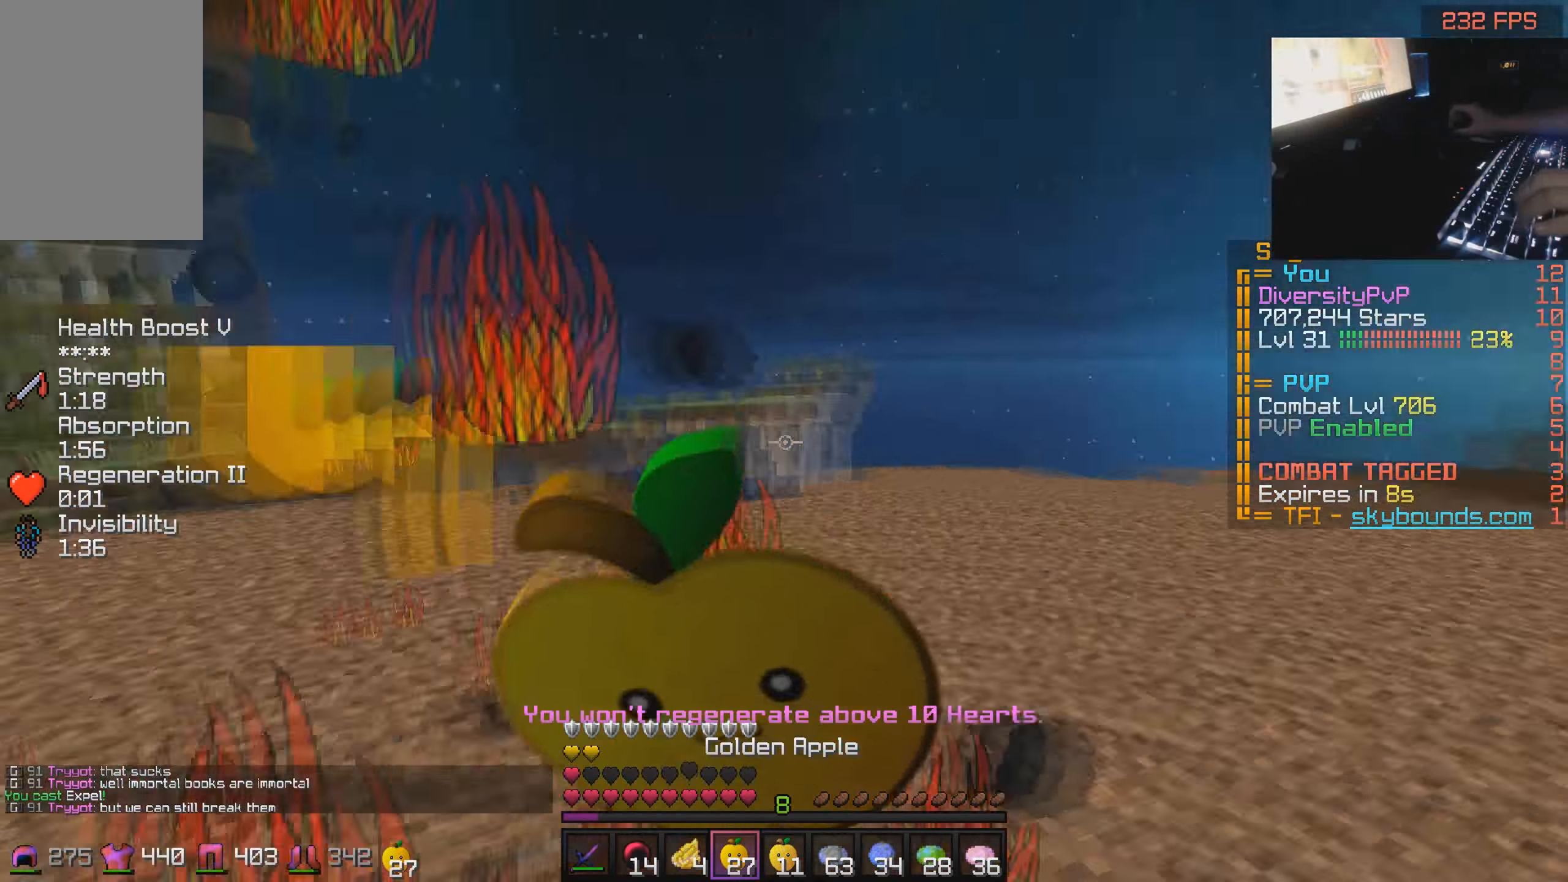
{"keys": ["w"], "mouse": ["right"], "events": [[233, "w", "down"]]}
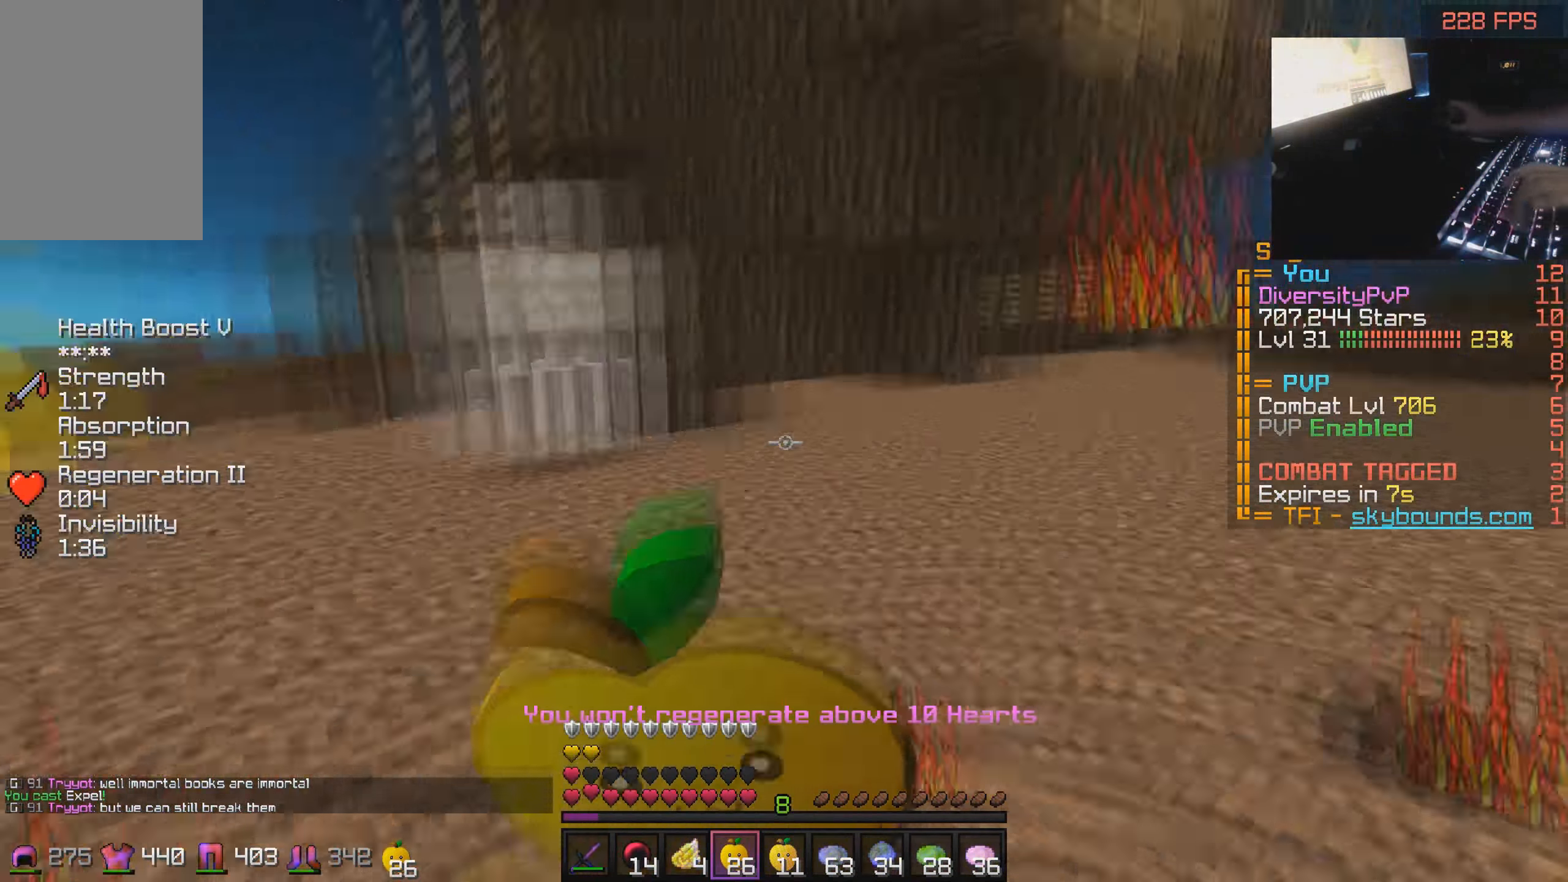
{"keys": ["w"], "mouse": [], "events": [[50, "mouse_right", "up"]]}
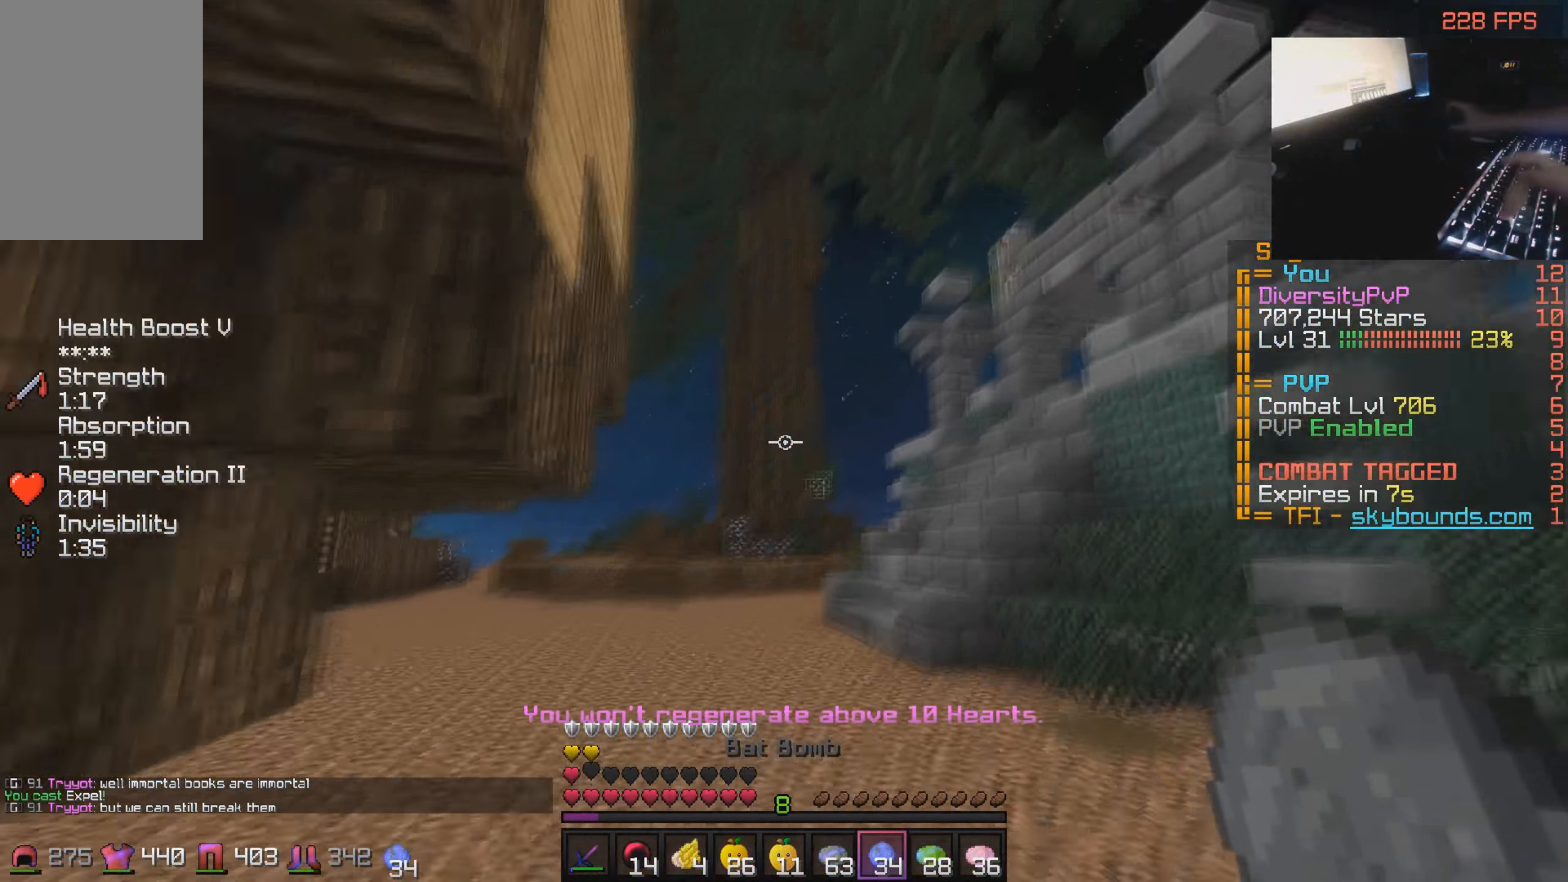
{"keys": ["w"], "mouse": ["right"], "events": [[333, "mouse_right", "down"], [400, "mouse_right", "up"], [483, "mouse_right", "down"]]}
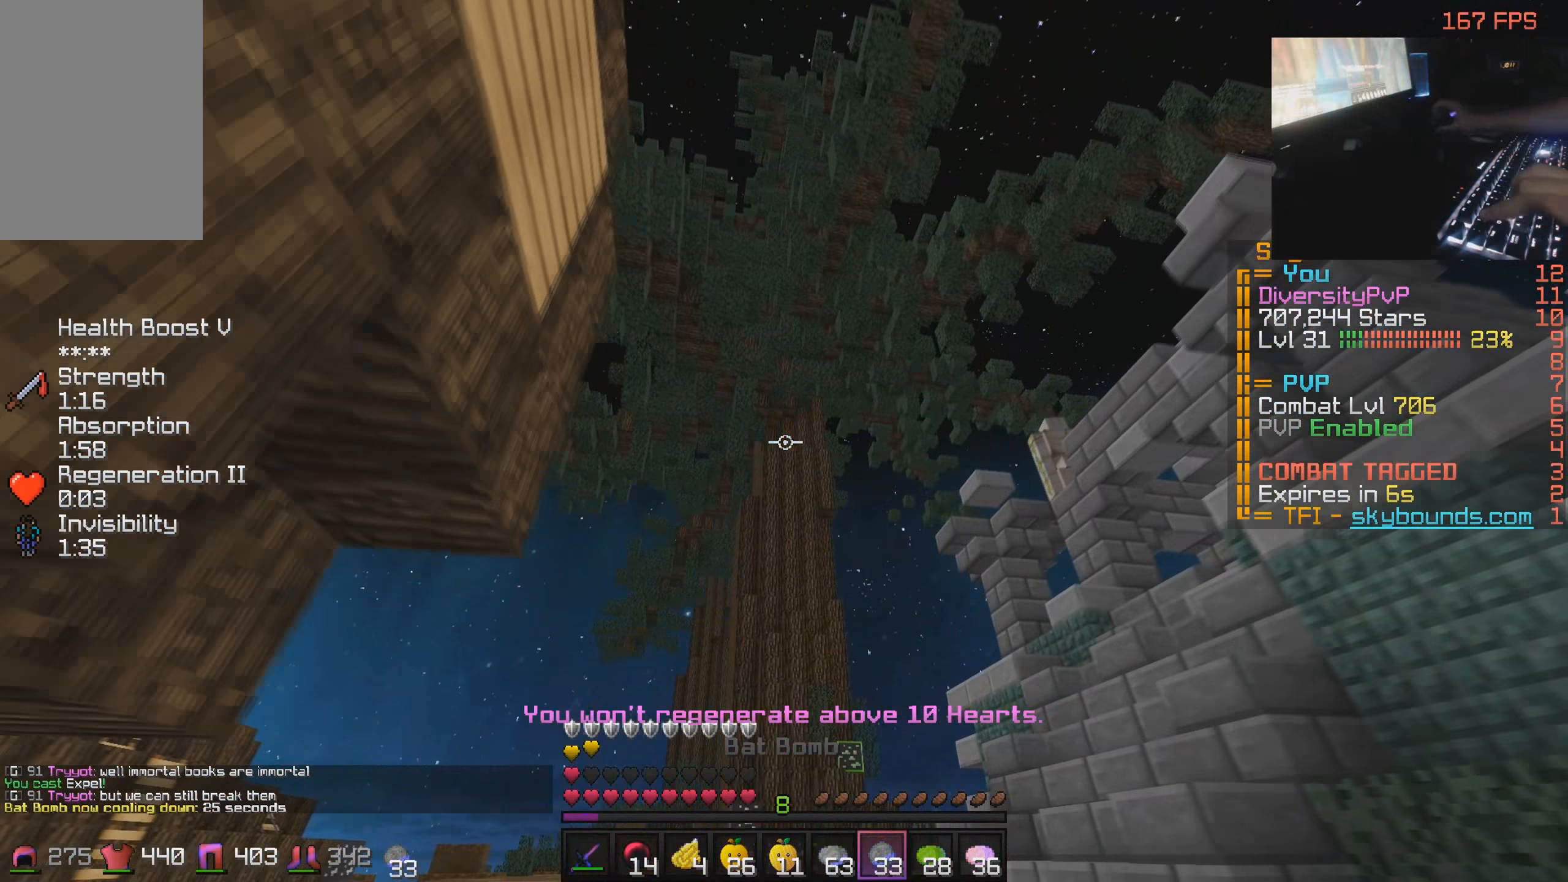
{"keys": ["w"], "mouse": [], "events": [[100, "mouse_right", "up"]]}
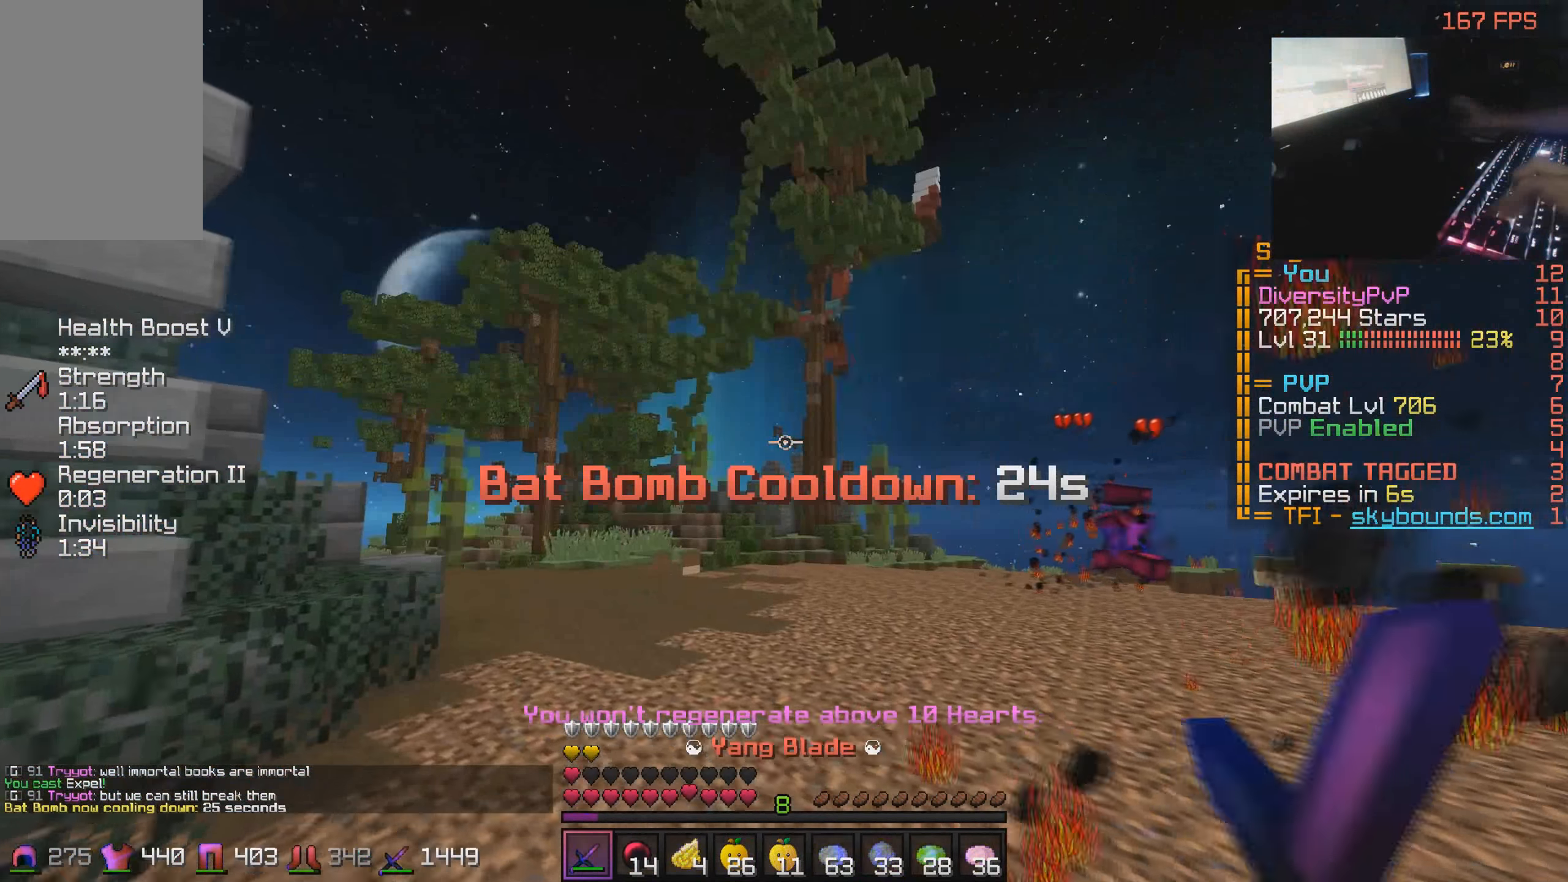
{"keys": ["d"], "mouse": [], "events": [[133, "a", "down"], [300, "w", "up"], [383, "a", "up"], [383, "d", "down"]]}
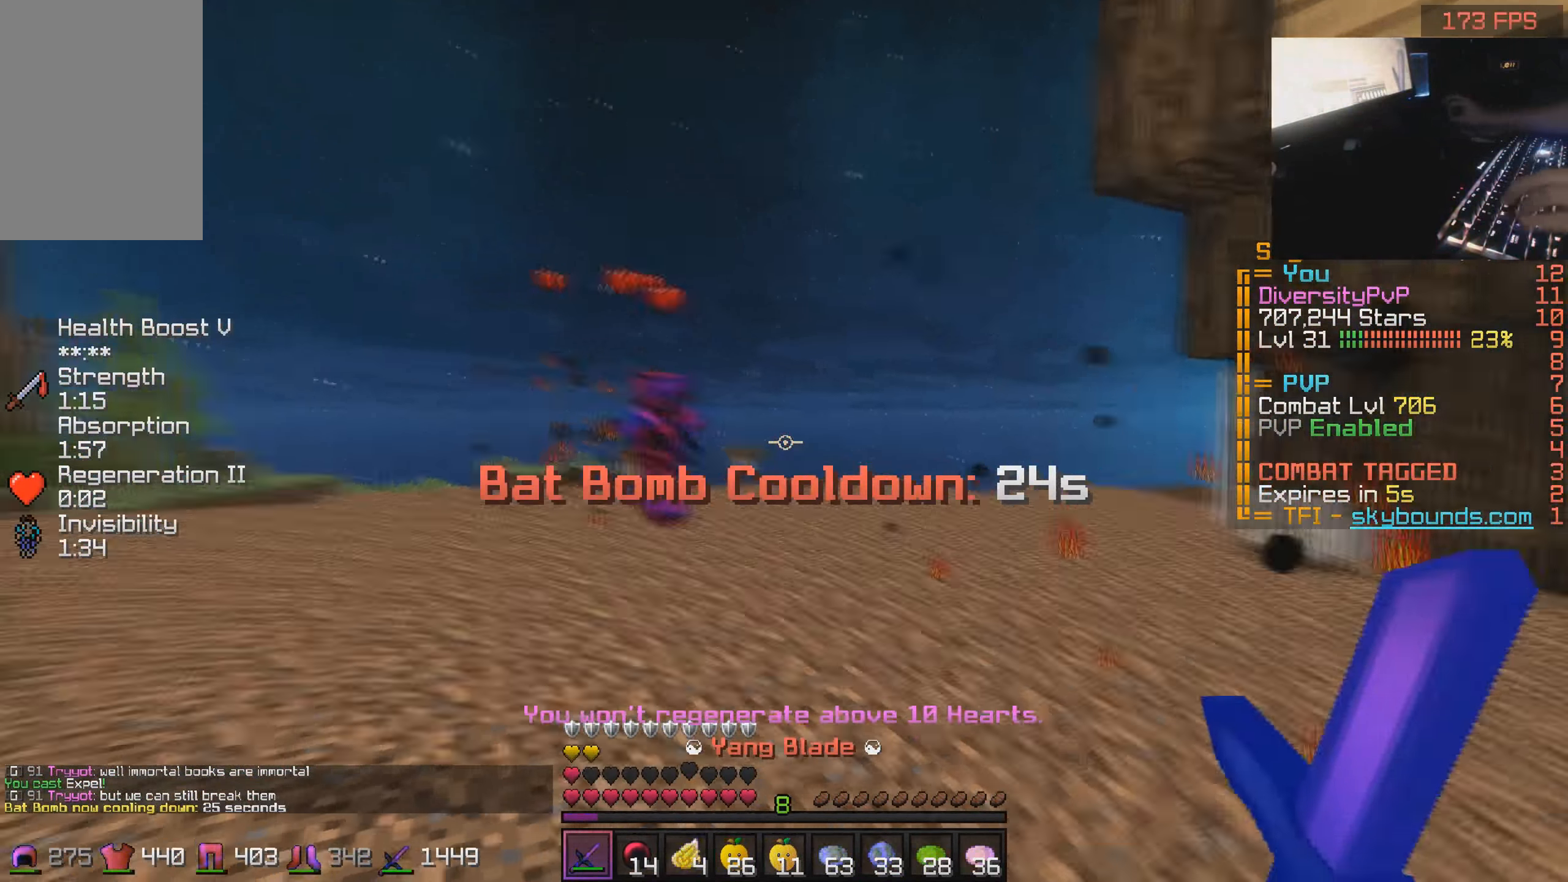
{"keys": ["d", "w"], "mouse": [], "events": [[83, "mouse_left", "down"], [83, "w", "down"], [200, "mouse_left", "up"], [233, "mouse_left", "down"], [300, "mouse_left", "up"], [383, "mouse_left", "down"], [450, "mouse_left", "up"]]}
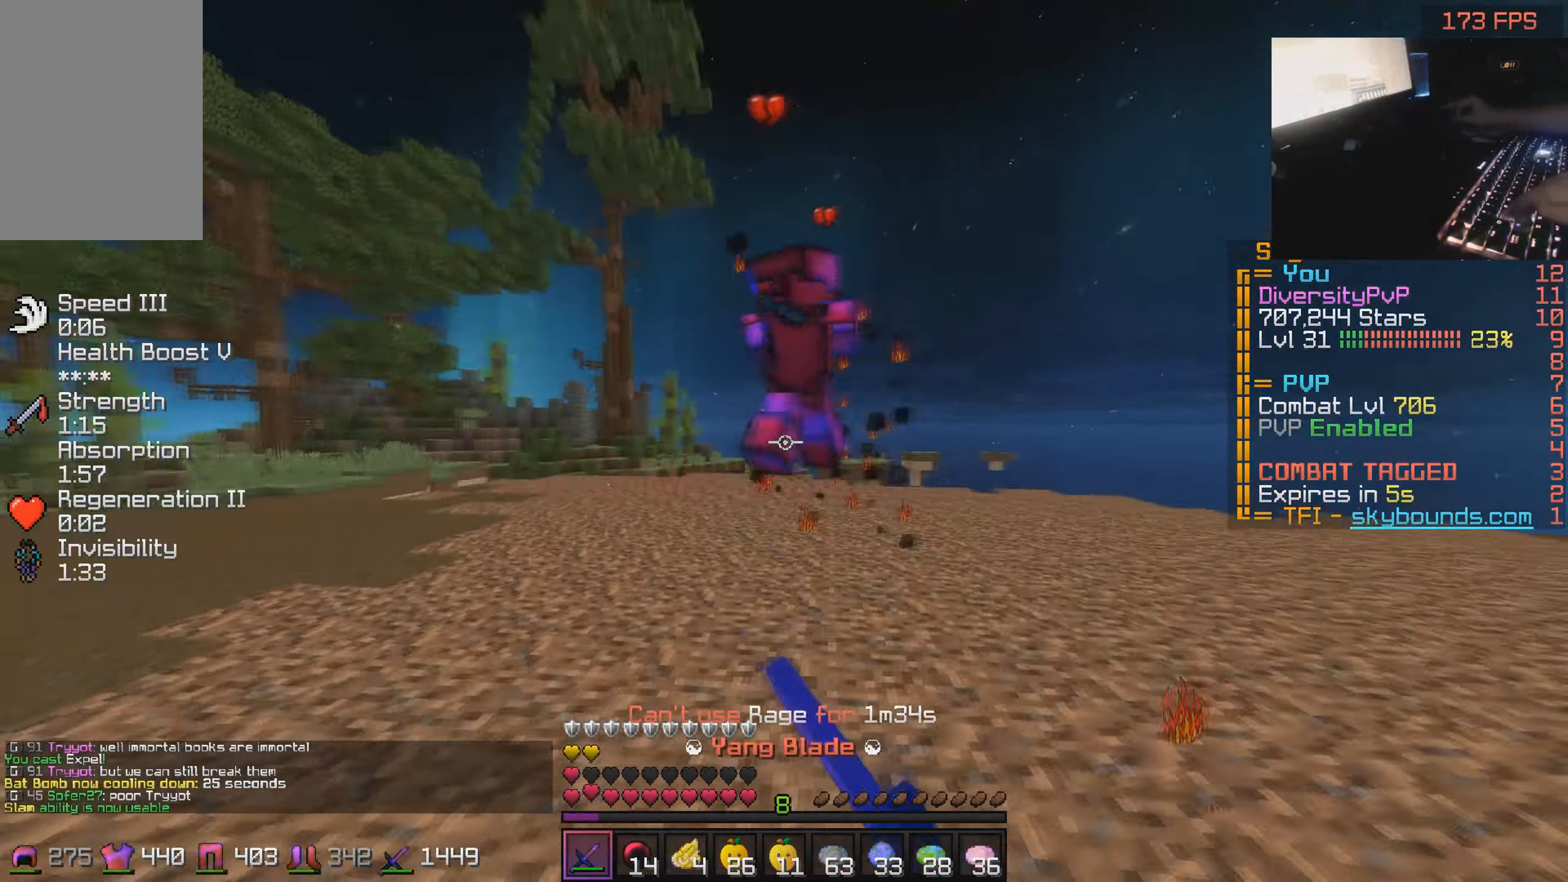
{"keys": ["a", "s"], "mouse": [], "events": [[133, "mouse_left", "down"], [200, "a", "down"], [200, "d", "up"], [200, "mouse_left", "up"], [233, "mouse_left", "down"], [250, "w", "up"], [283, "s", "down"], [300, "mouse_left", "up"], [333, "mouse_left", "down"], [400, "mouse_left", "up"], [433, "mouse_left", "down"], [500, "mouse_left", "up"]]}
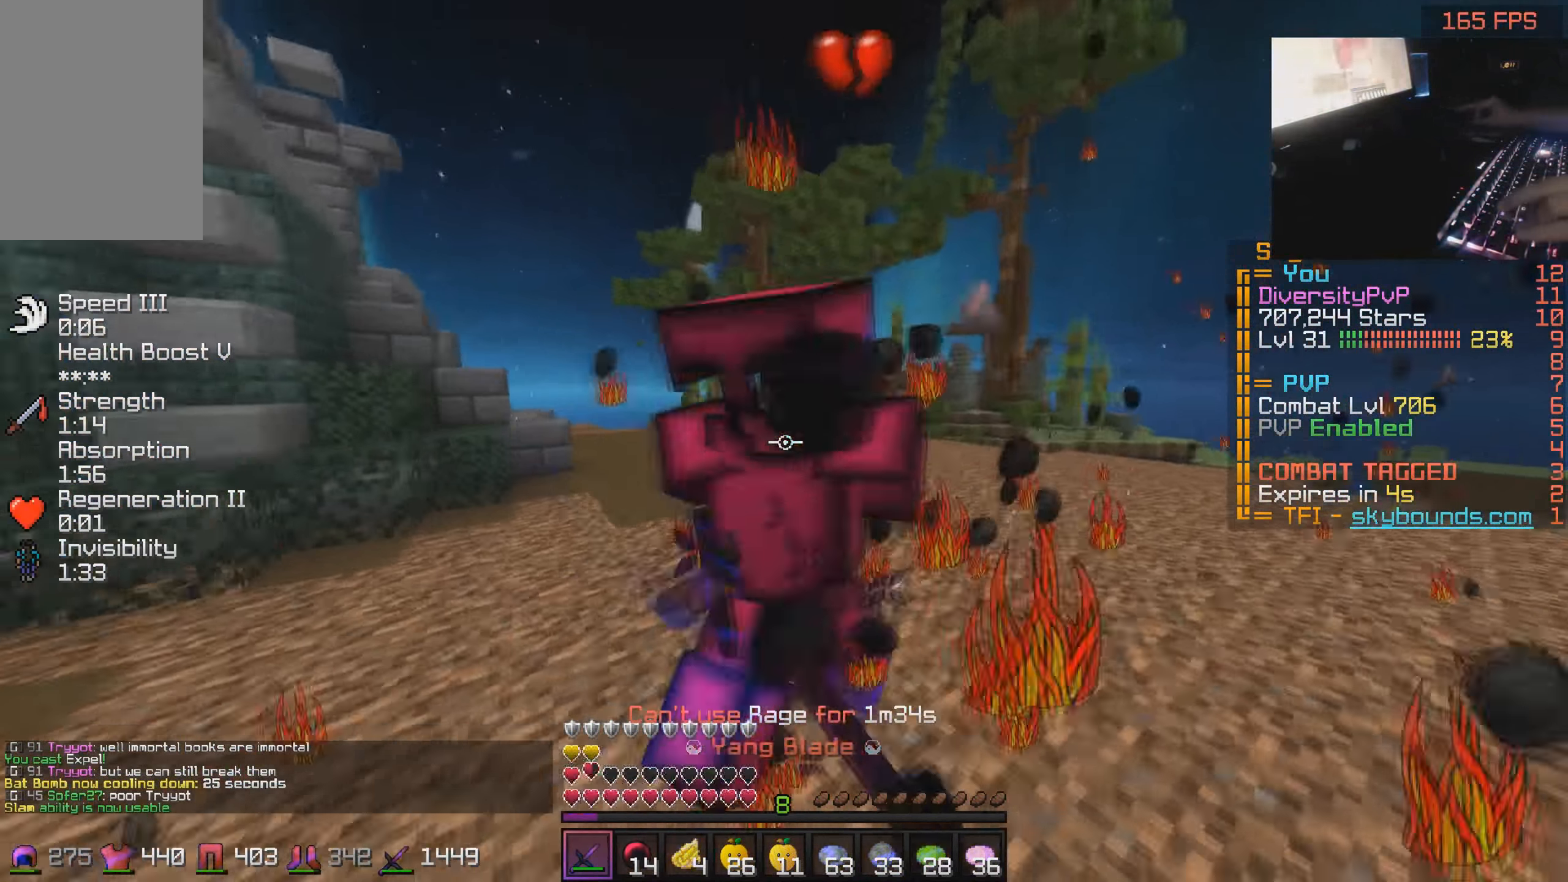
{"keys": ["d", "w"], "mouse": [], "events": [[33, "mouse_left", "down"], [100, "mouse_left", "up"], [233, "s", "up"], [267, "w", "down"], [283, "mouse_left", "down"], [333, "d", "down"], [350, "mouse_left", "up"], [383, "a", "up"]]}
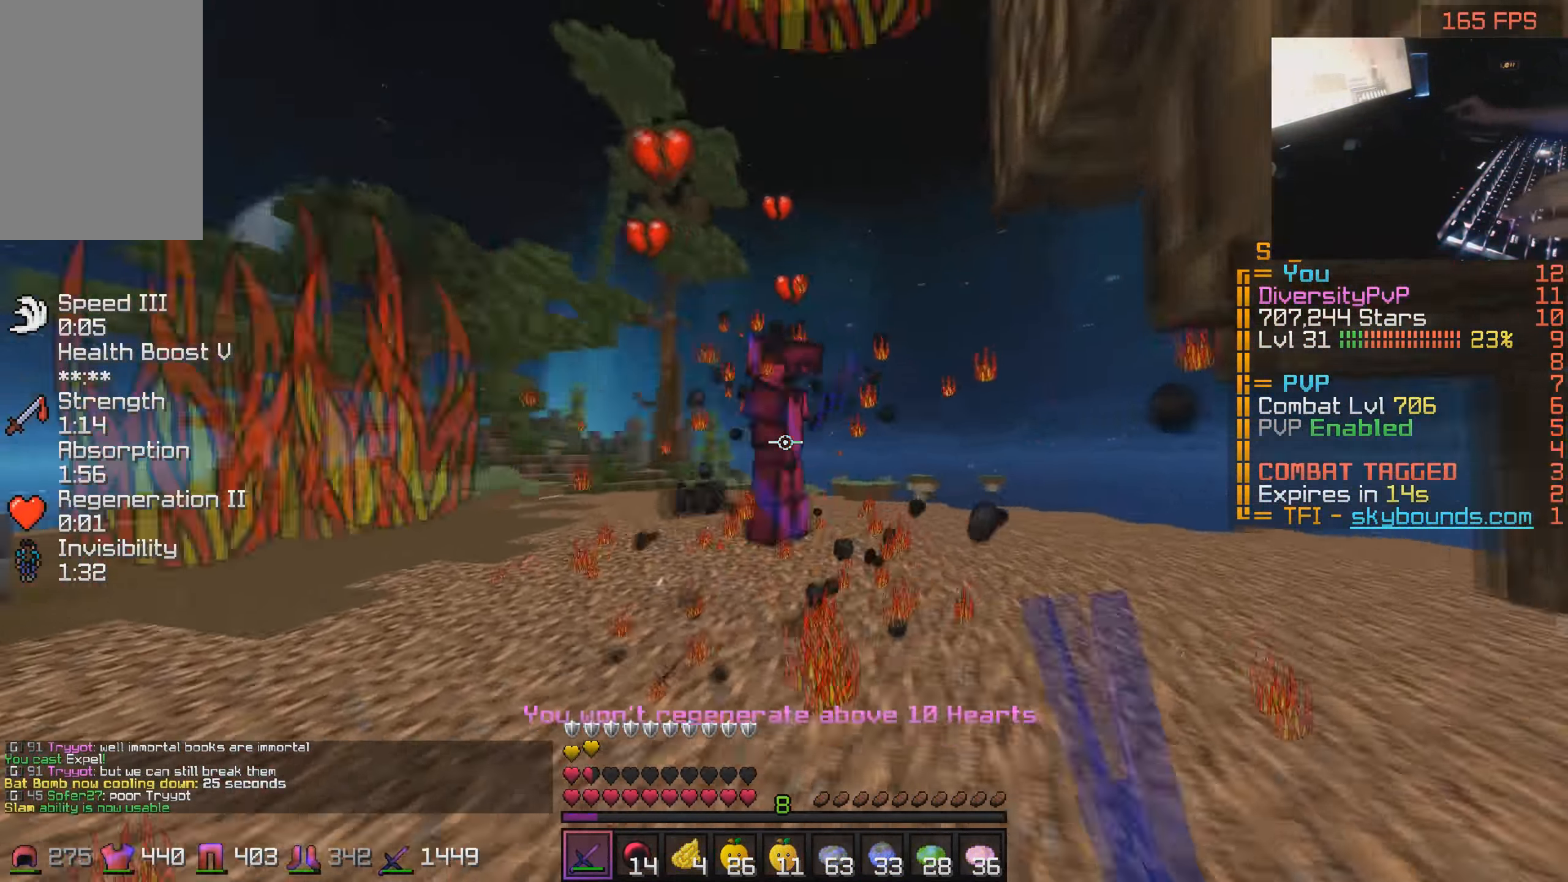
{"keys": ["a", "s"], "mouse": [], "events": [[83, "mouse_left", "down"], [150, "mouse_left", "up"], [183, "mouse_left", "down"], [233, "a", "down"], [250, "mouse_left", "up"], [300, "d", "up"], [300, "w", "up"], [333, "mouse_left", "down"], [333, "s", "down"], [400, "mouse_left", "up"], [433, "mouse_left", "down"], [500, "mouse_left", "up"]]}
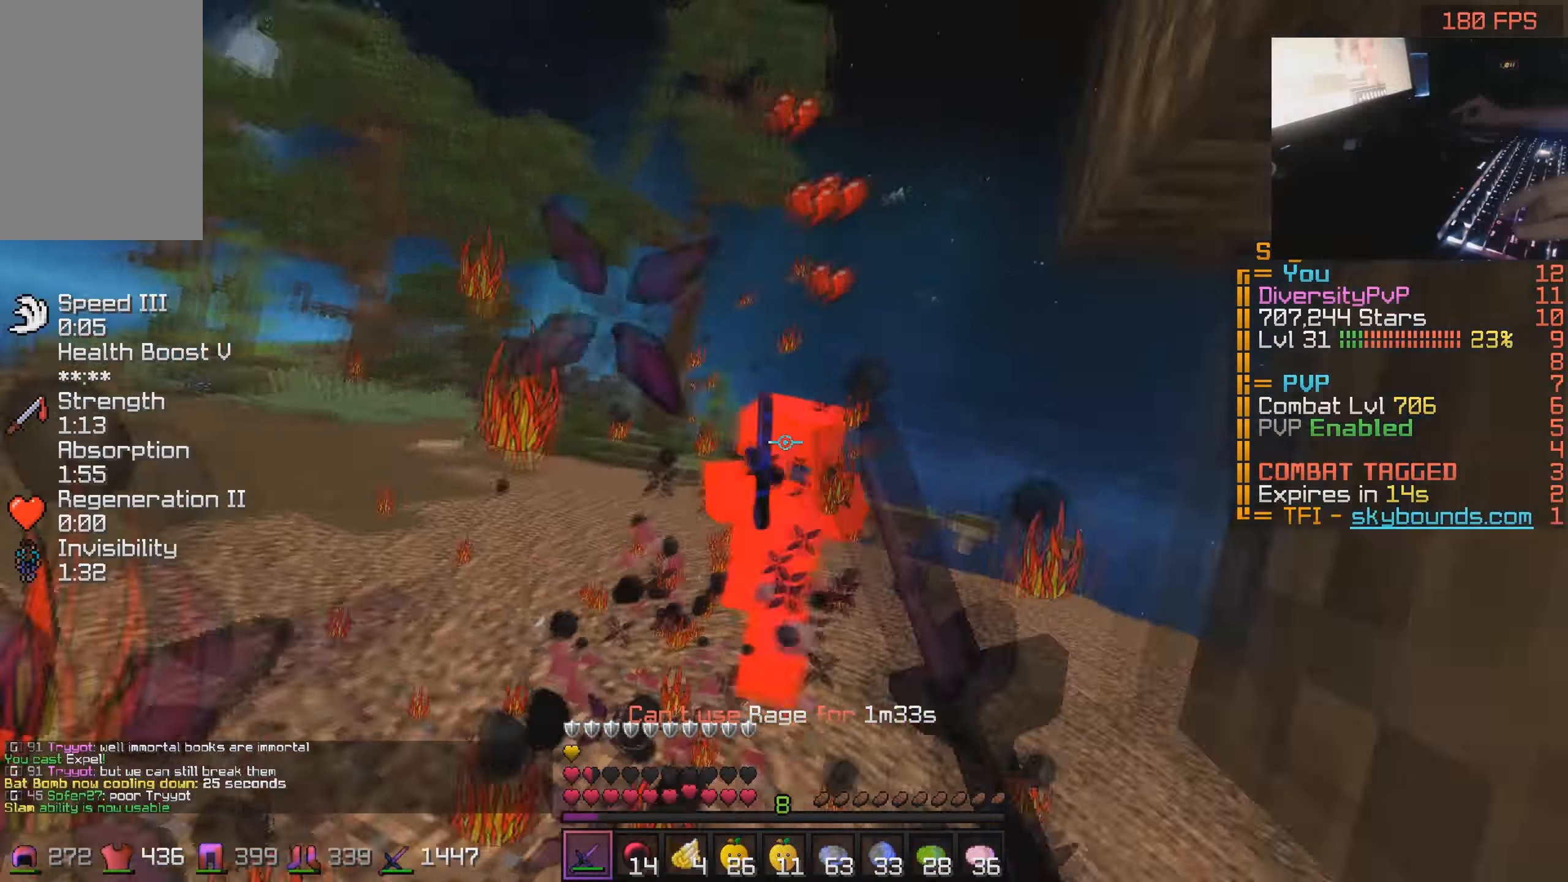
{"keys": ["a", "w"], "mouse": ["left"], "events": [[33, "mouse_left", "down"], [33, "w", "down"], [50, "s", "up"], [100, "mouse_left", "up"], [233, "mouse_left", "down"], [350, "mouse_left", "up"], [383, "mouse_left", "down"], [450, "mouse_left", "up"], [483, "mouse_left", "down"]]}
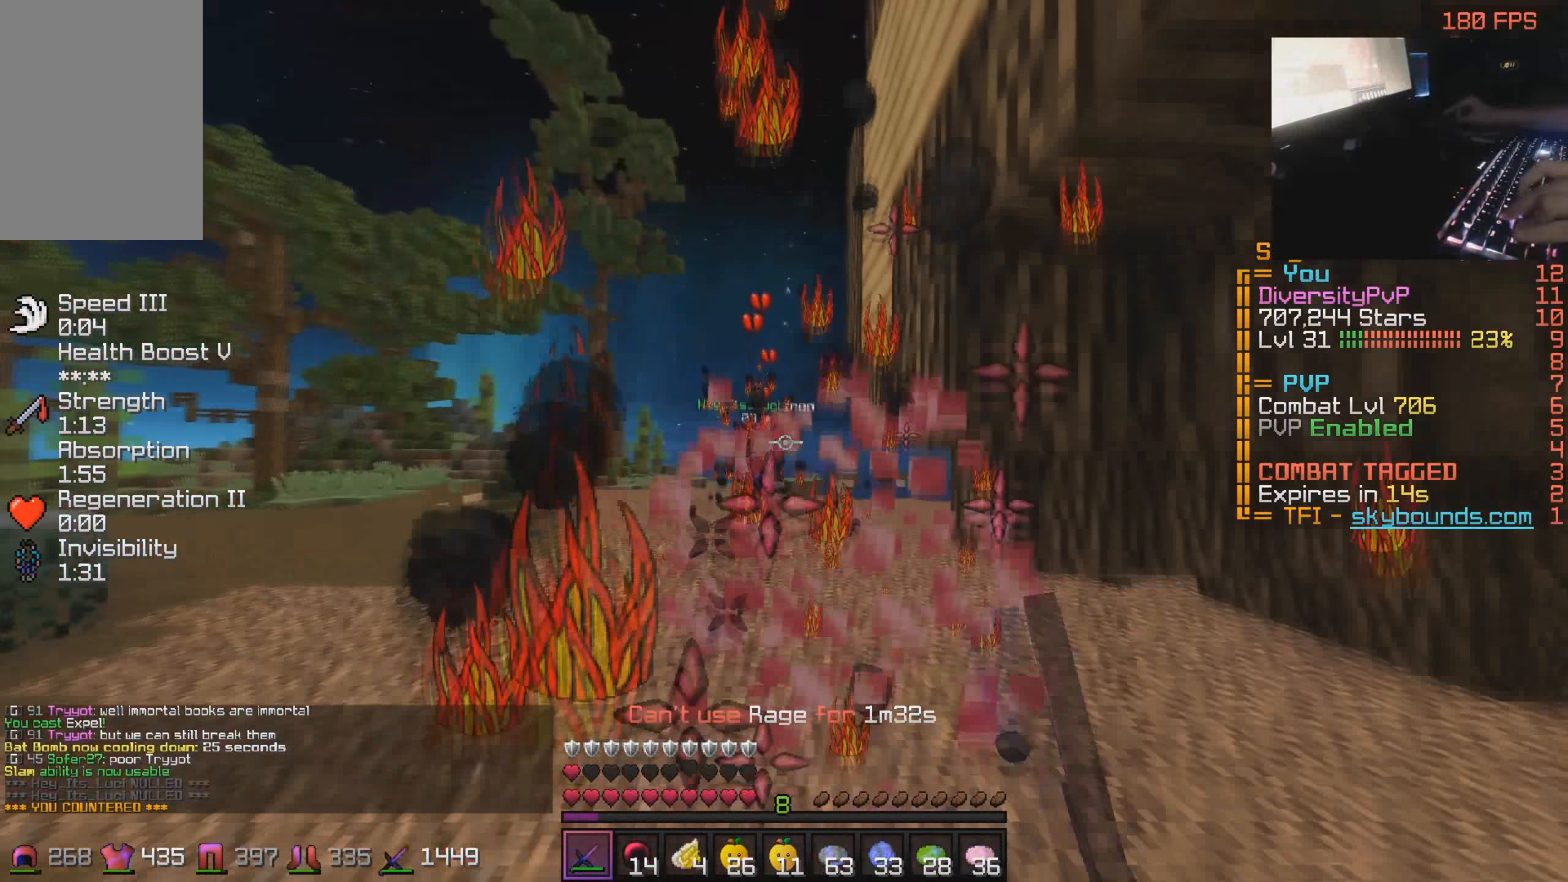
{"keys": ["d", "w"], "mouse": [], "events": [[50, "mouse_left", "up"], [83, "mouse_left", "down"], [133, "d", "down"], [150, "mouse_left", "up"], [150, "w", "up"], [200, "a", "up"], [233, "w", "down"], [317, "mouse_left", "down"], [400, "mouse_left", "up"], [433, "mouse_left", "down"], [500, "mouse_left", "up"]]}
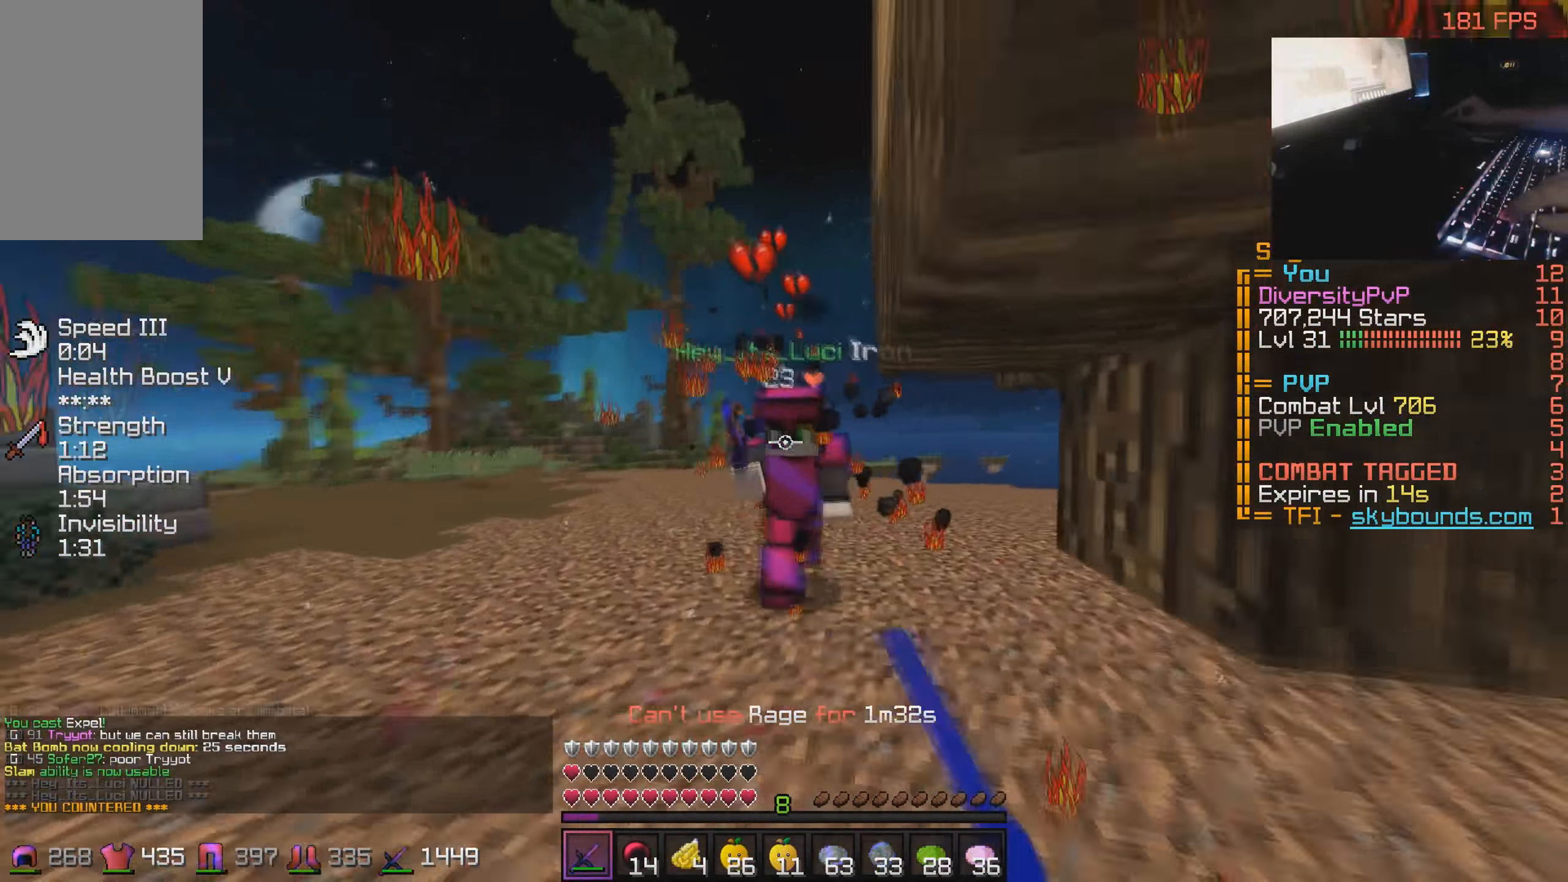
{"keys": ["a", "w"], "mouse": [], "events": [[50, "w", "up"], [133, "mouse_left", "down"], [150, "a", "down"], [200, "d", "up"], [200, "mouse_left", "up"], [233, "s", "down"], [383, "w", "down"], [433, "mouse_left", "down"], [433, "s", "up"], [500, "mouse_left", "up"]]}
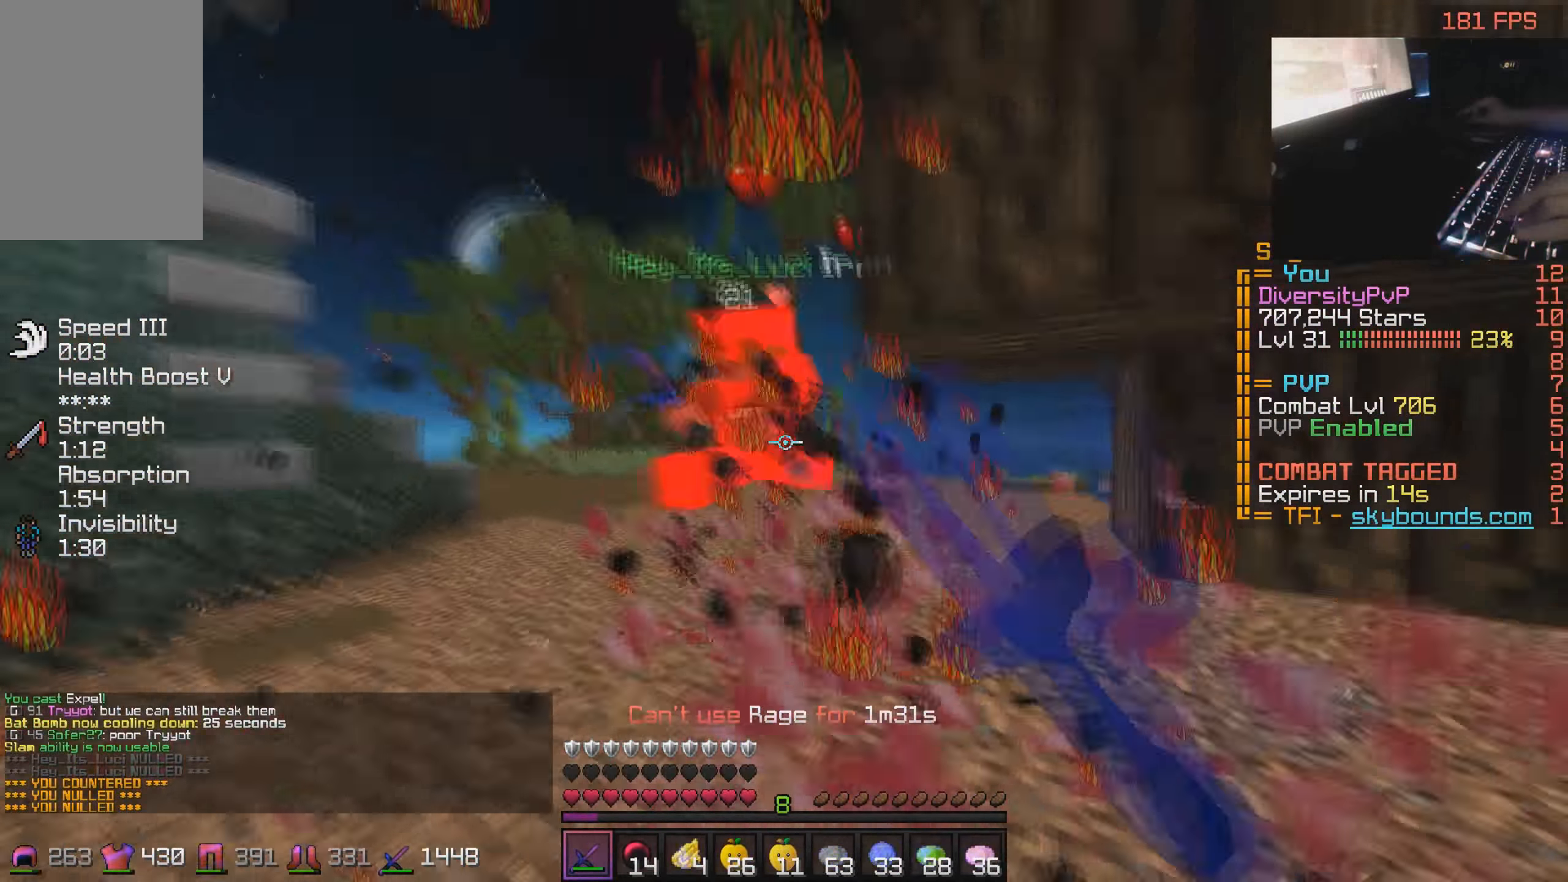
{"keys": ["a", "w"], "mouse": [], "events": [[183, "mouse_left", "down"], [250, "mouse_left", "up"], [283, "mouse_left", "down"], [350, "mouse_left", "up"], [434, "mouse_left", "down"], [500, "mouse_left", "up"]]}
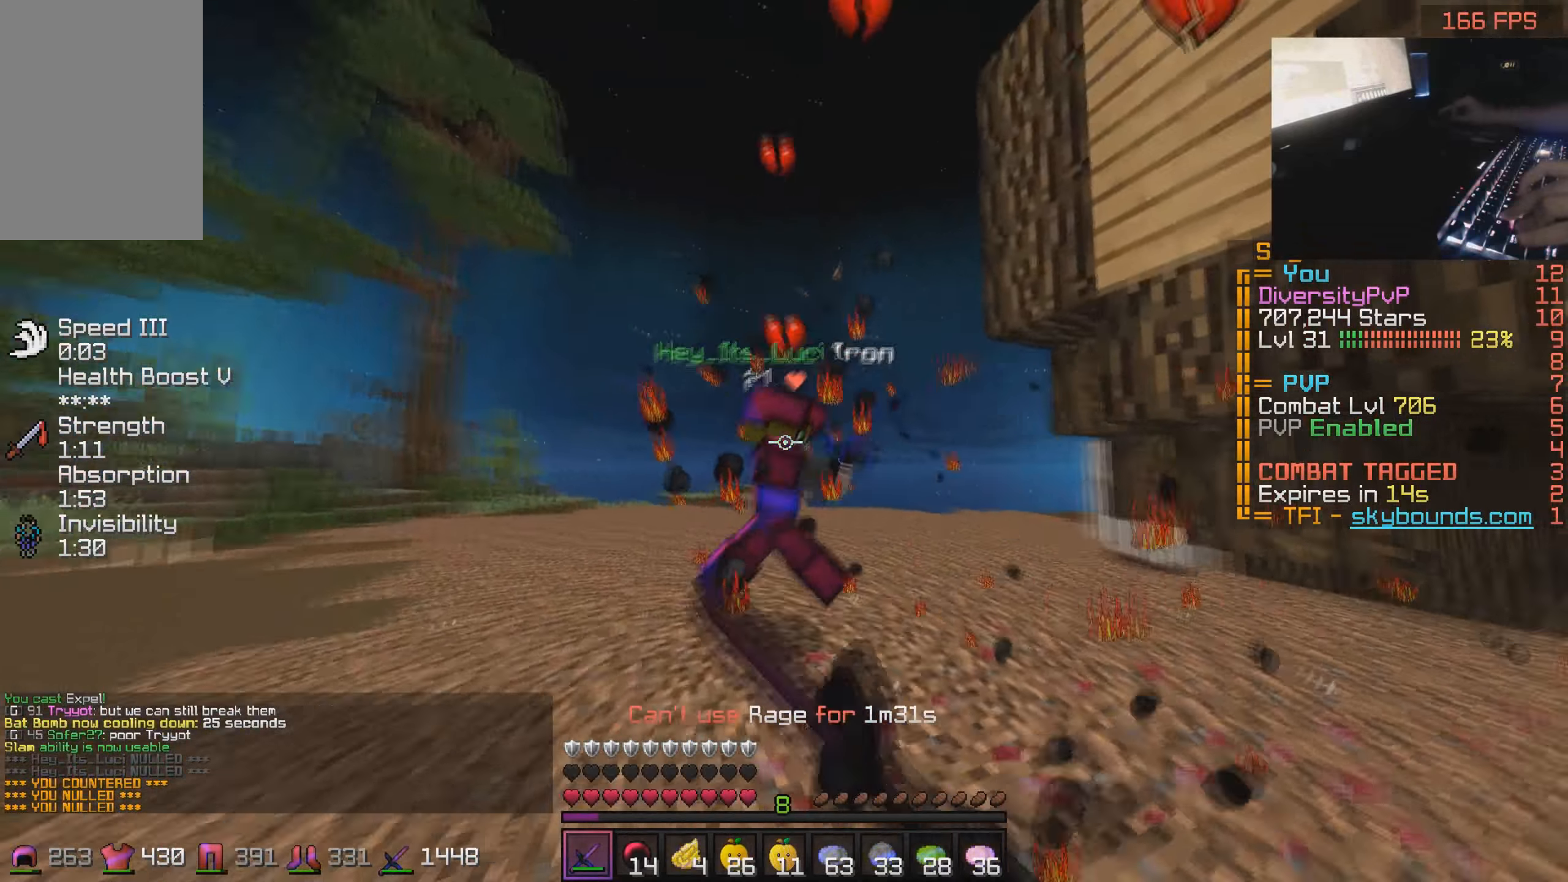
{"keys": ["d"], "mouse": [], "events": [[34, "mouse_left", "down"], [84, "a", "up"], [84, "d", "down"], [100, "w", "up"], [150, "mouse_left", "up"], [284, "mouse_left", "down"], [350, "mouse_left", "up"], [384, "mouse_left", "down"], [450, "mouse_left", "up"]]}
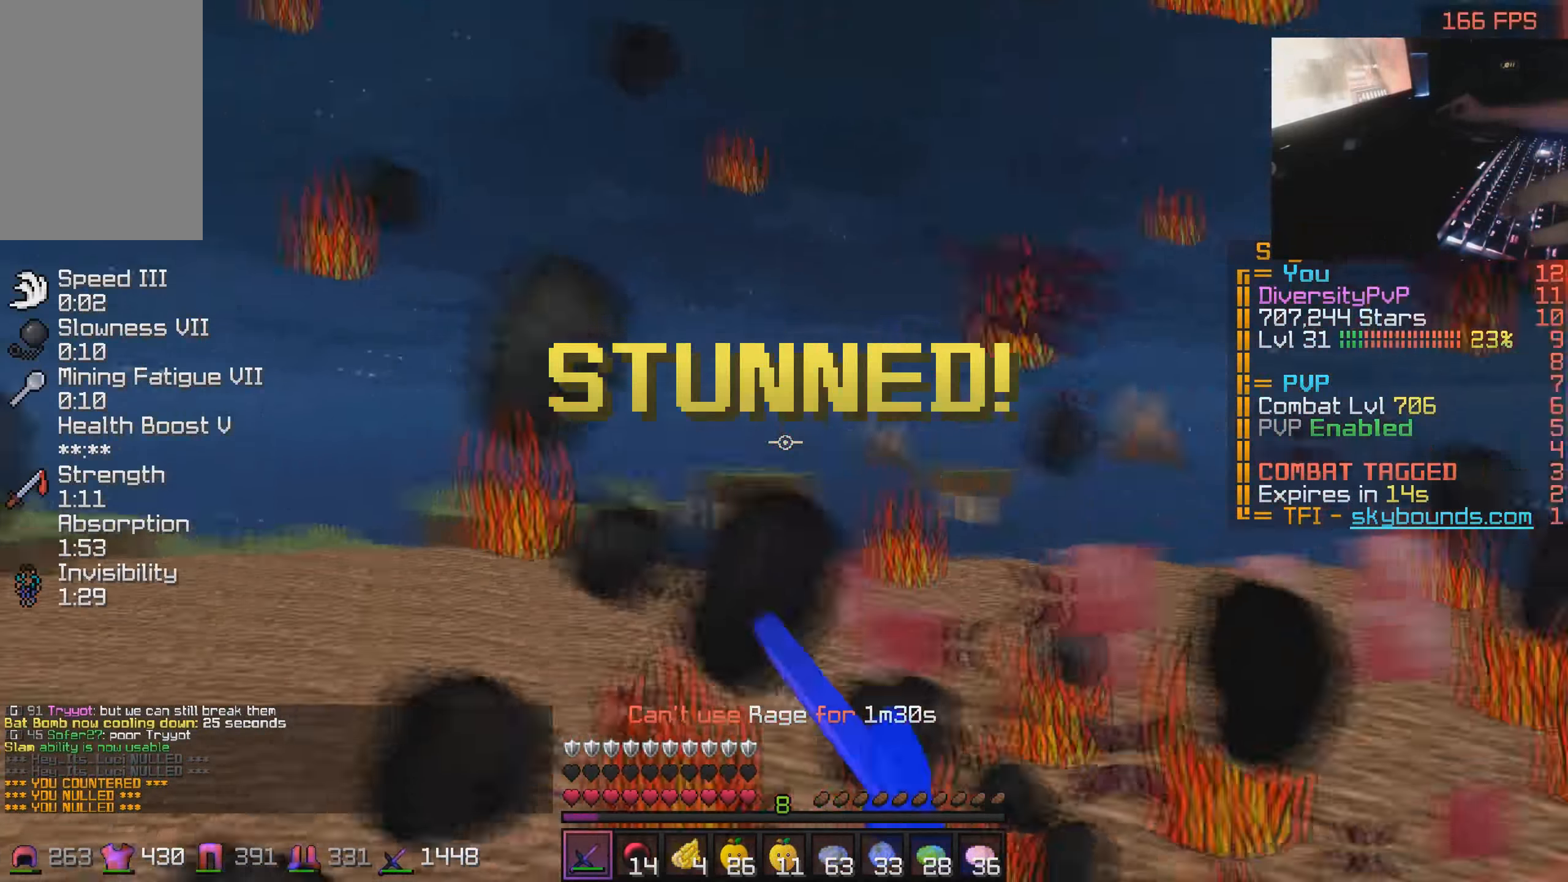
{"keys": ["d", "w"], "mouse": [], "events": [[34, "mouse_left", "down"], [34, "w", "down"], [84, "mouse_left", "up"], [134, "mouse_left", "down"], [200, "mouse_left", "up"], [234, "mouse_left", "down"], [300, "mouse_left", "up"], [334, "mouse_left", "down"], [484, "mouse_left", "up"]]}
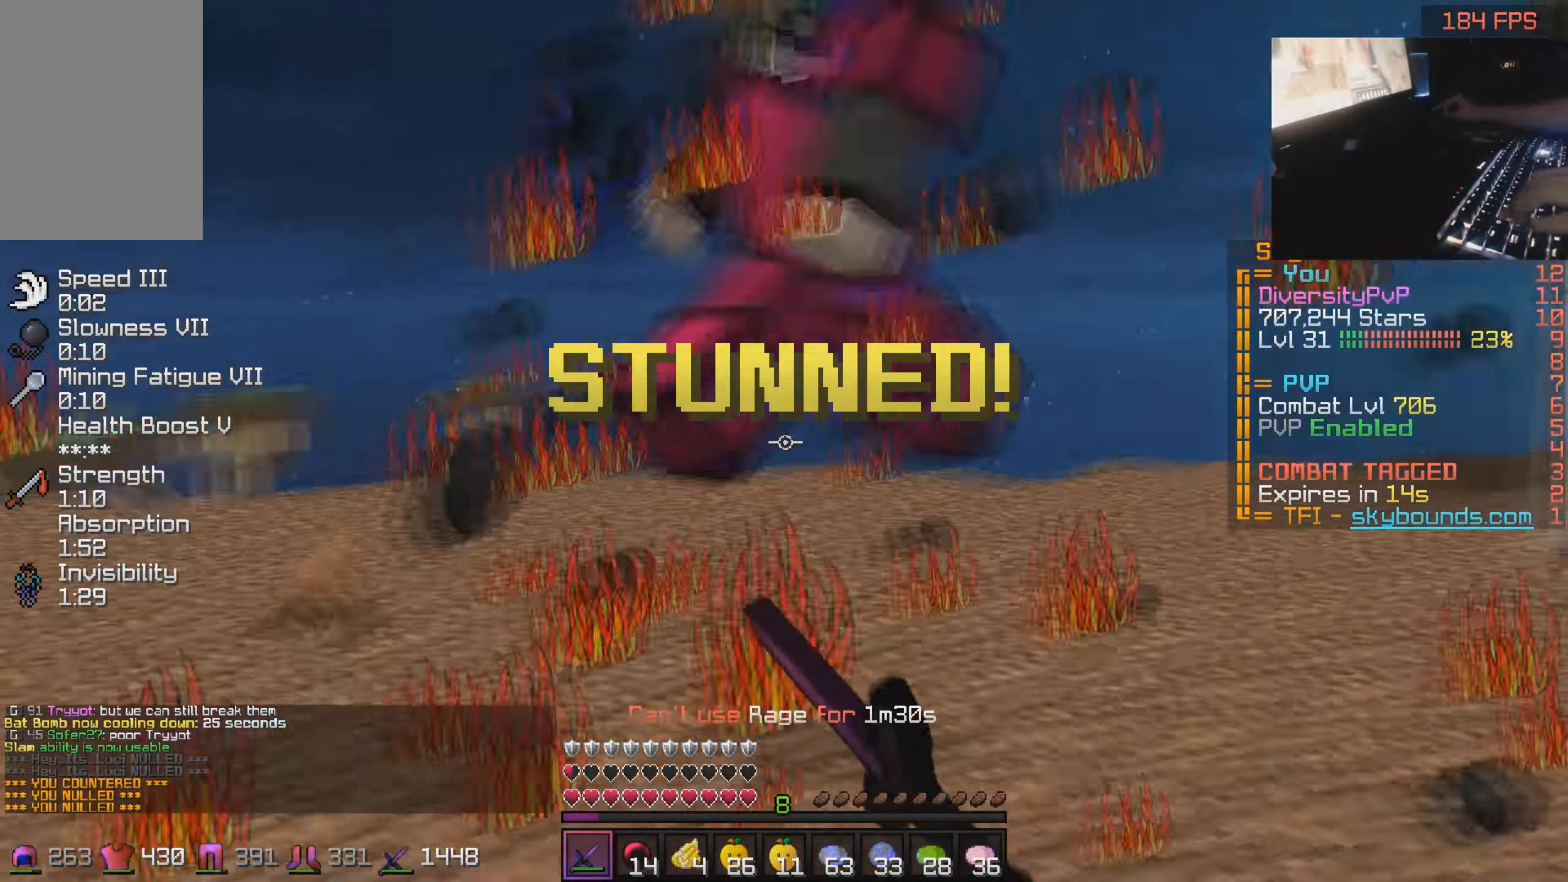
{"keys": ["w"], "mouse": ["left"], "events": [[50, "d", "up"], [134, "mouse_left", "down"], [200, "mouse_left", "up"], [234, "mouse_left", "down"], [284, "mouse_left", "up"], [334, "mouse_left", "down"], [434, "mouse_left", "up"], [484, "mouse_left", "down"]]}
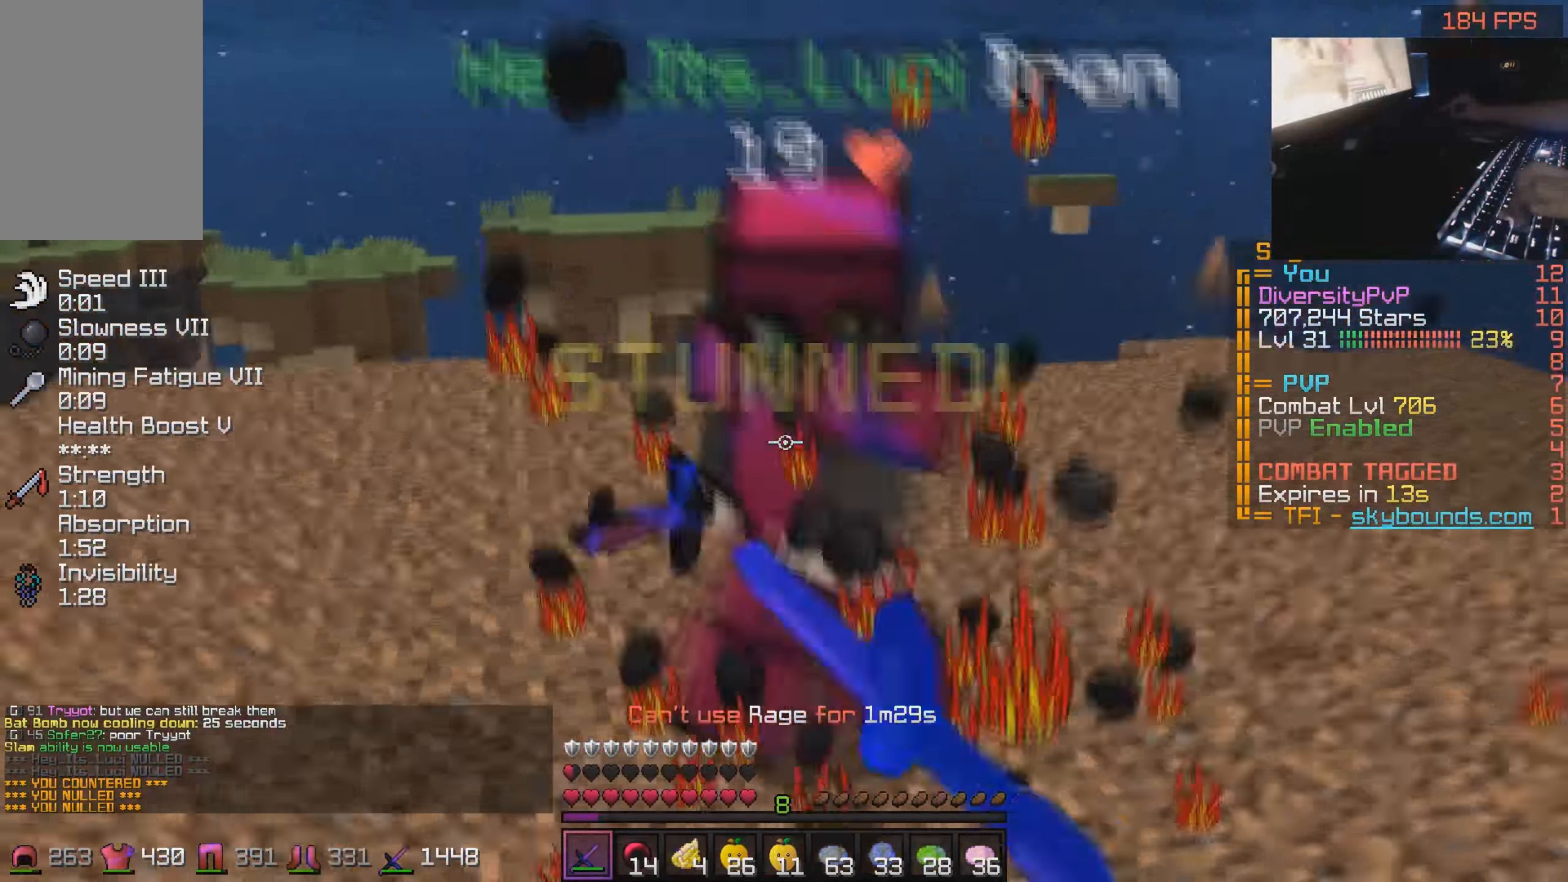
{"keys": ["w"], "mouse": ["left"], "events": [[34, "mouse_left", "up"], [84, "mouse_left", "down"], [150, "mouse_left", "up"], [234, "mouse_left", "down"], [300, "mouse_left", "up"], [334, "mouse_left", "down"], [400, "mouse_left", "up"], [484, "mouse_left", "down"]]}
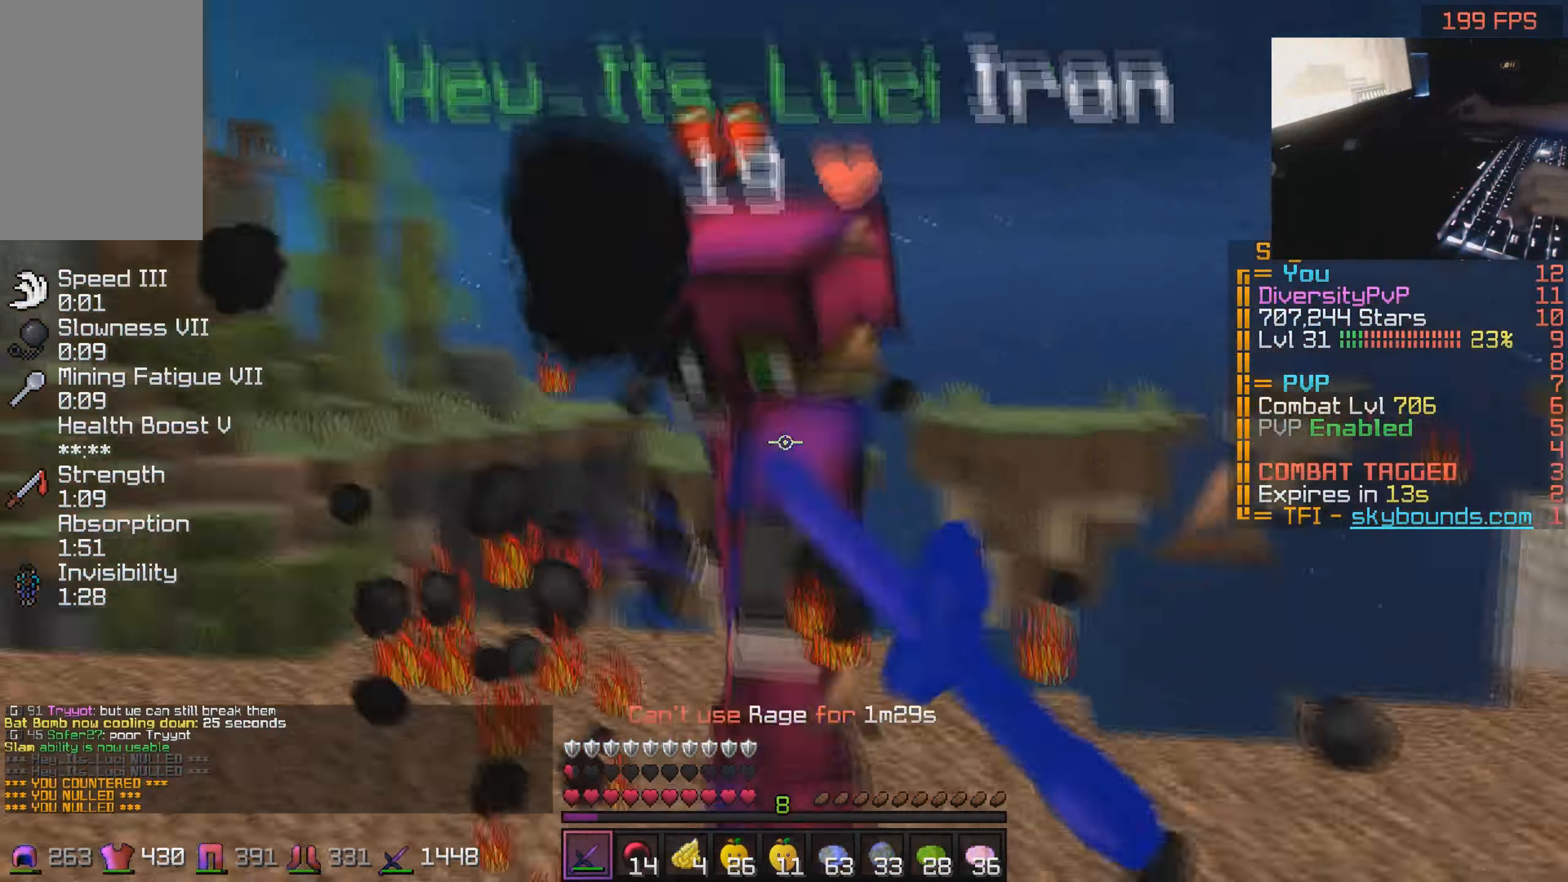
{"keys": ["w"], "mouse": ["left"], "events": [[50, "mouse_left", "up"], [84, "mouse_left", "down"], [200, "mouse_left", "up"], [234, "mouse_left", "down"], [300, "mouse_left", "up"], [484, "mouse_left", "down"]]}
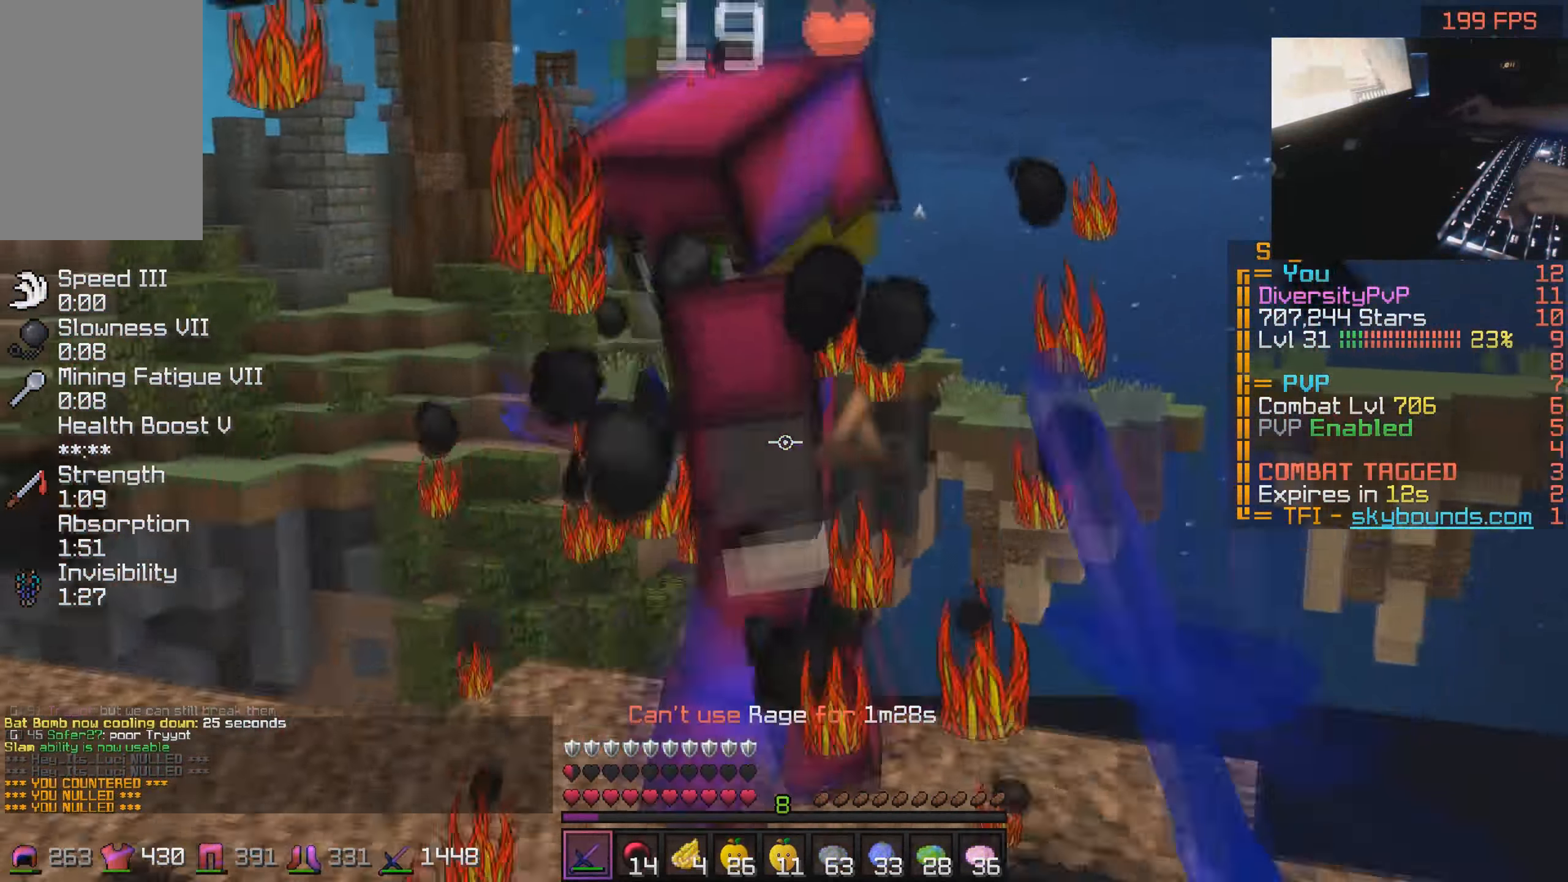
{"keys": ["w"], "mouse": ["left"], "events": [[50, "mouse_left", "up"], [84, "mouse_left", "down"], [150, "mouse_left", "up"], [184, "mouse_left", "down"], [250, "mouse_left", "up"], [284, "mouse_left", "down"], [350, "mouse_left", "up"], [384, "mouse_left", "down"], [450, "mouse_left", "up"], [484, "mouse_left", "down"]]}